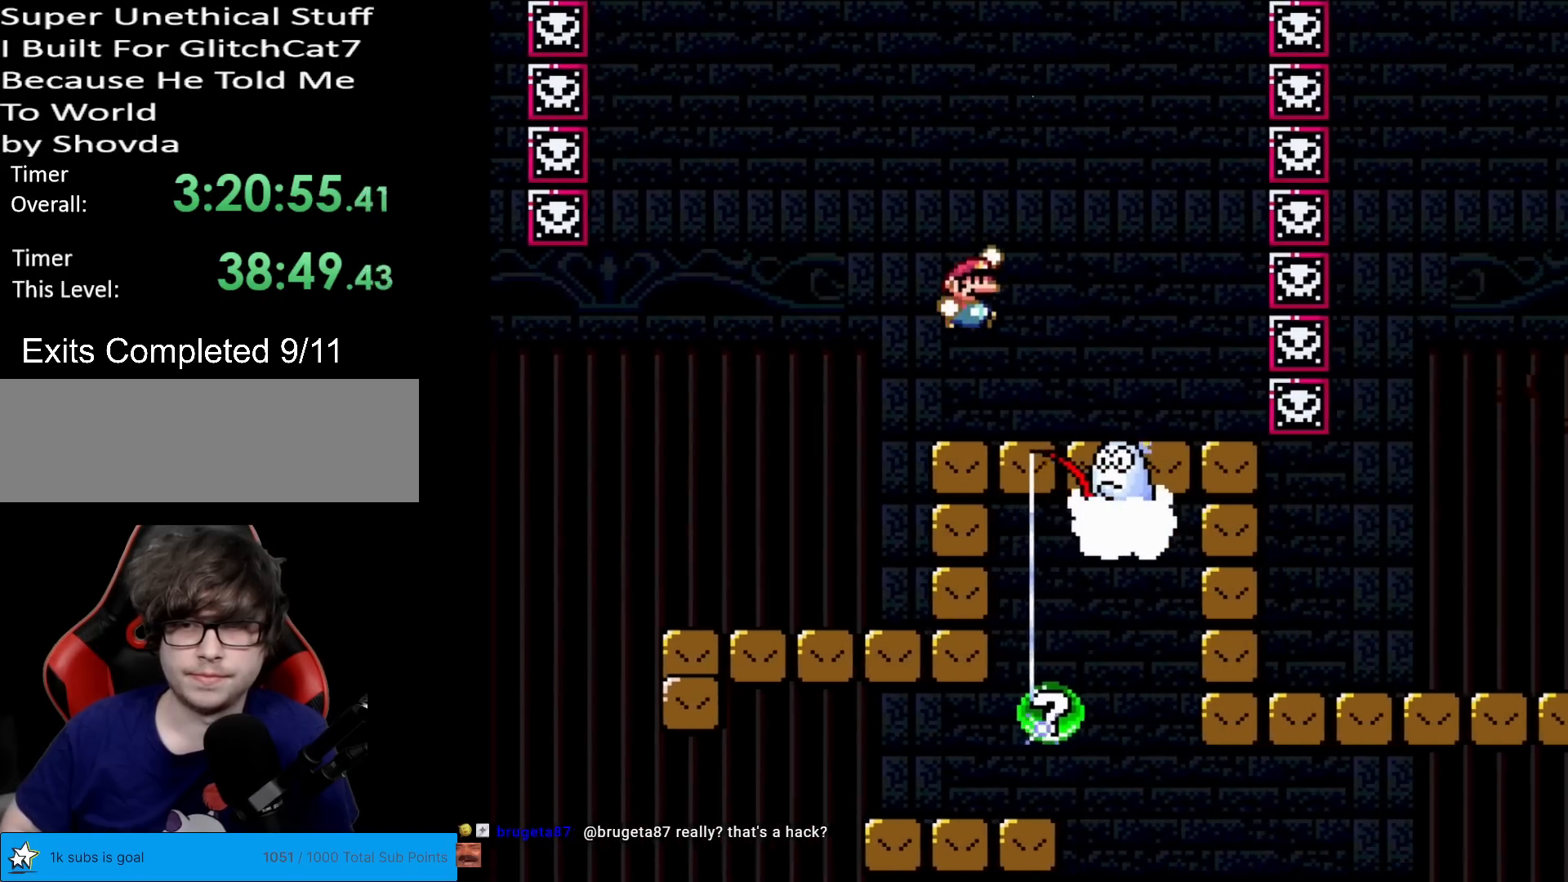
Gameplay with a controller (Nintendo layout); each line is a JSON object with the inputs held at the frame after it. "events" lists button and stick changes between this image and that frame as [ms after this image, input, new state], when the widget could be followed in between. Not read: L3 R3.
{"buttons": ["X"], "events": [[351, "DPAD_RIGHT", "up"], [351, "DPAD_UP", "down"], [367, "DPAD_LEFT", "down"], [367, "DPAD_UP", "up"], [384, "B", "up"], [417, "Y", "up"], [434, "X", "down"], [484, "DPAD_LEFT", "up"]]}
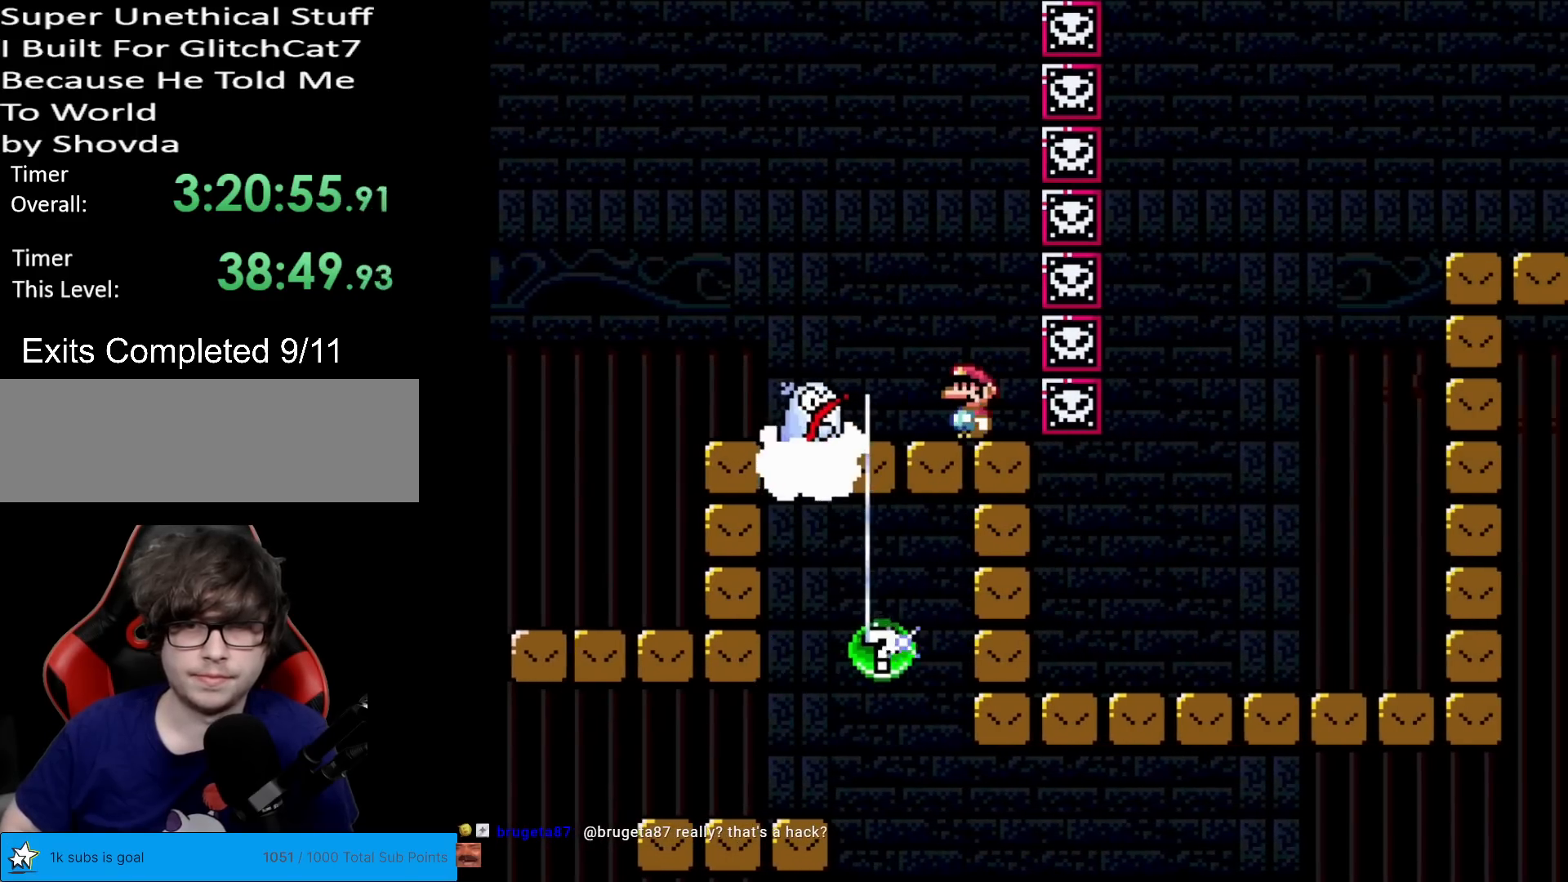
{"buttons": ["X"], "events": []}
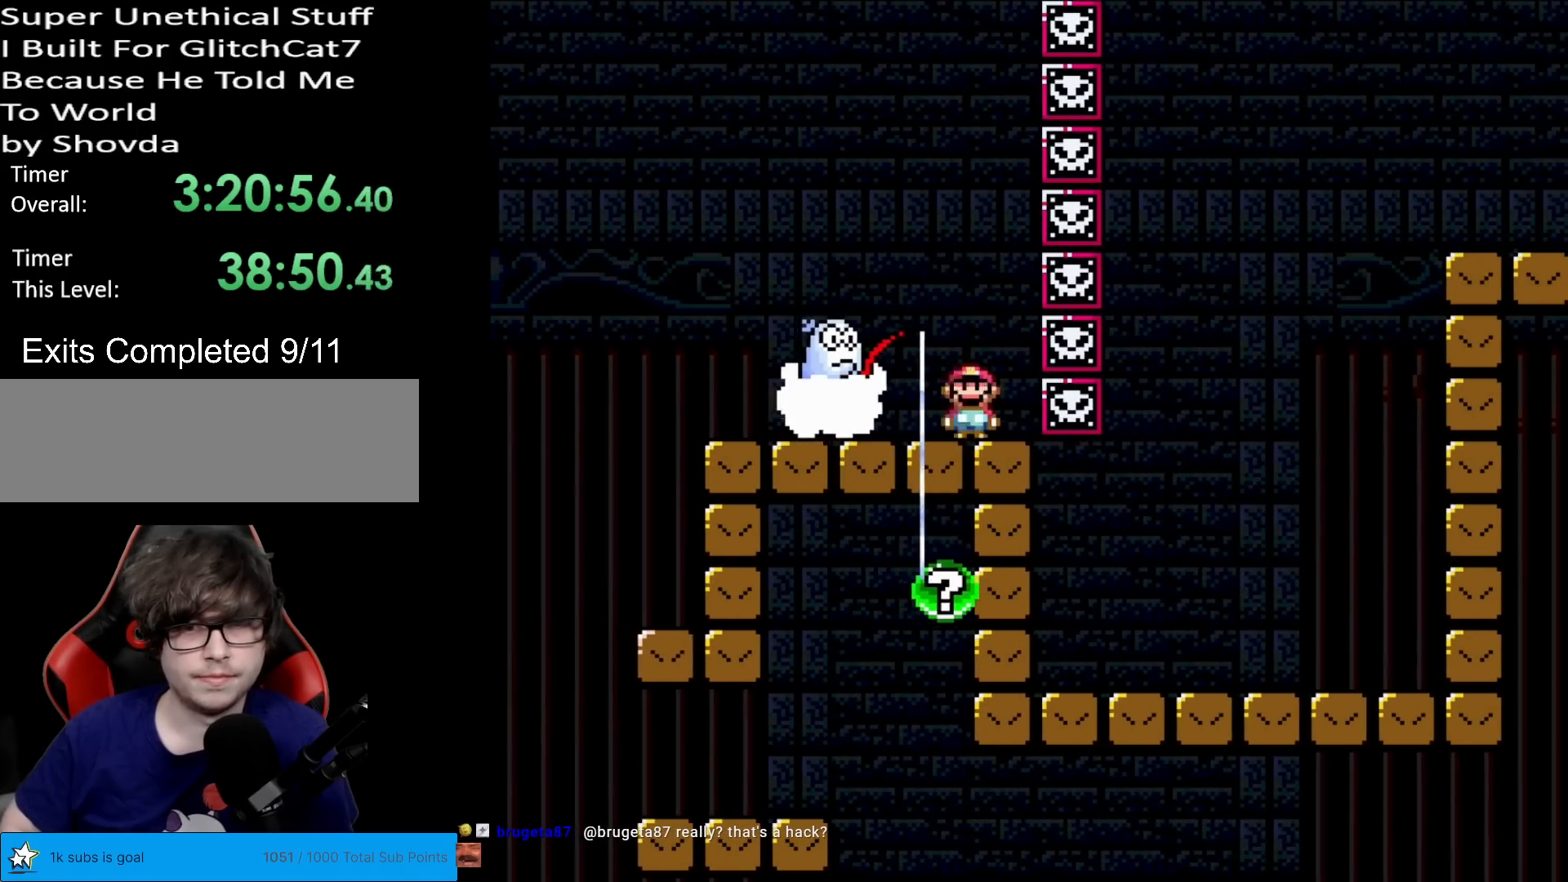
{"buttons": ["A", "X"], "events": [[17, "A", "down"]]}
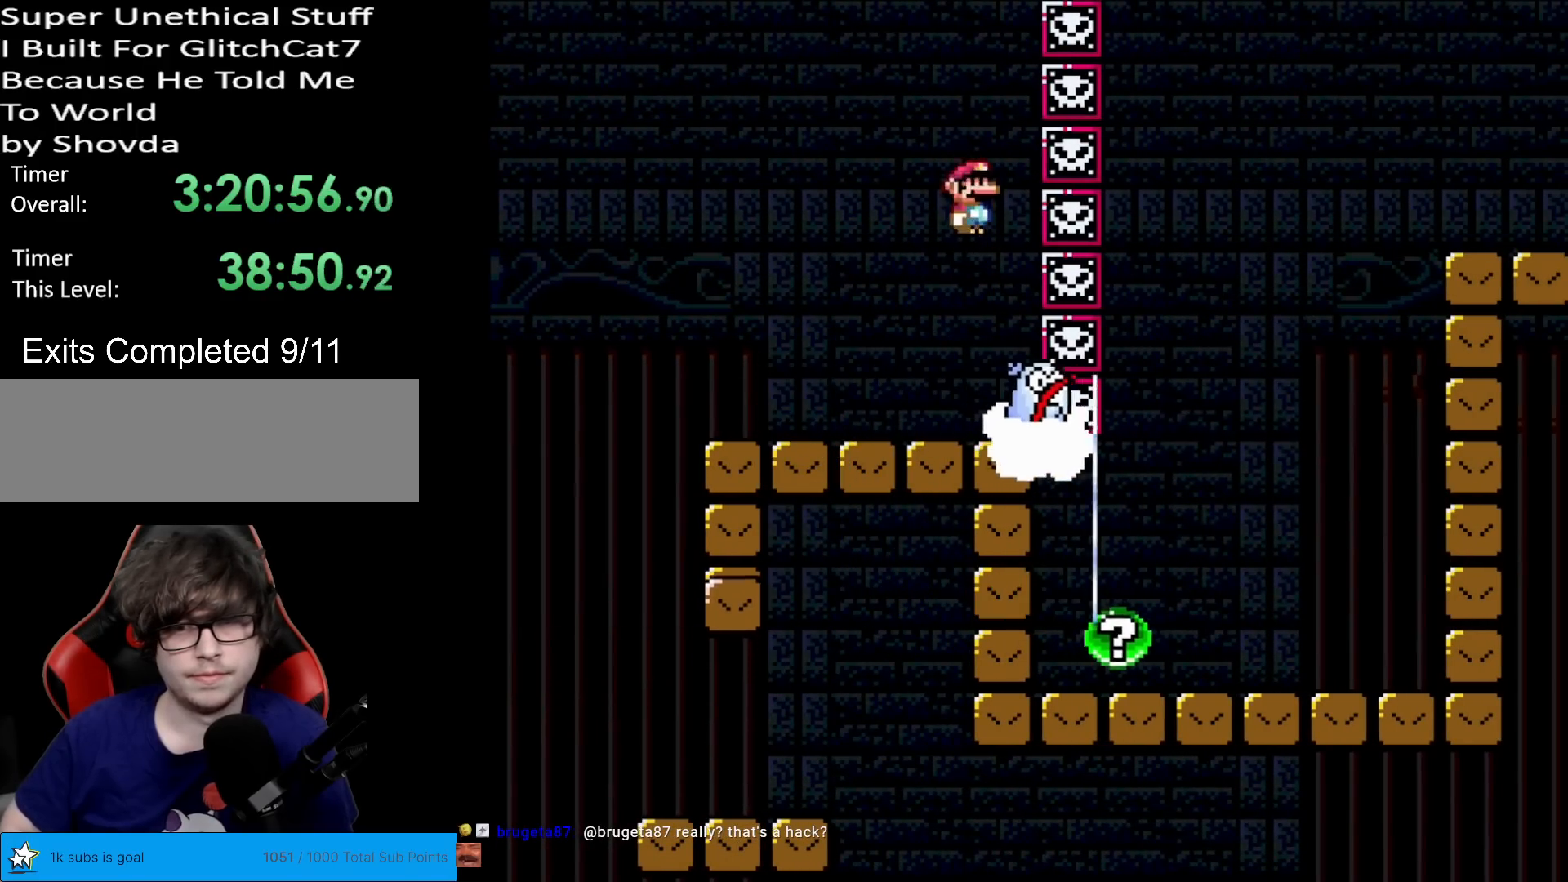
{"buttons": ["X"], "events": [[317, "A", "up"]]}
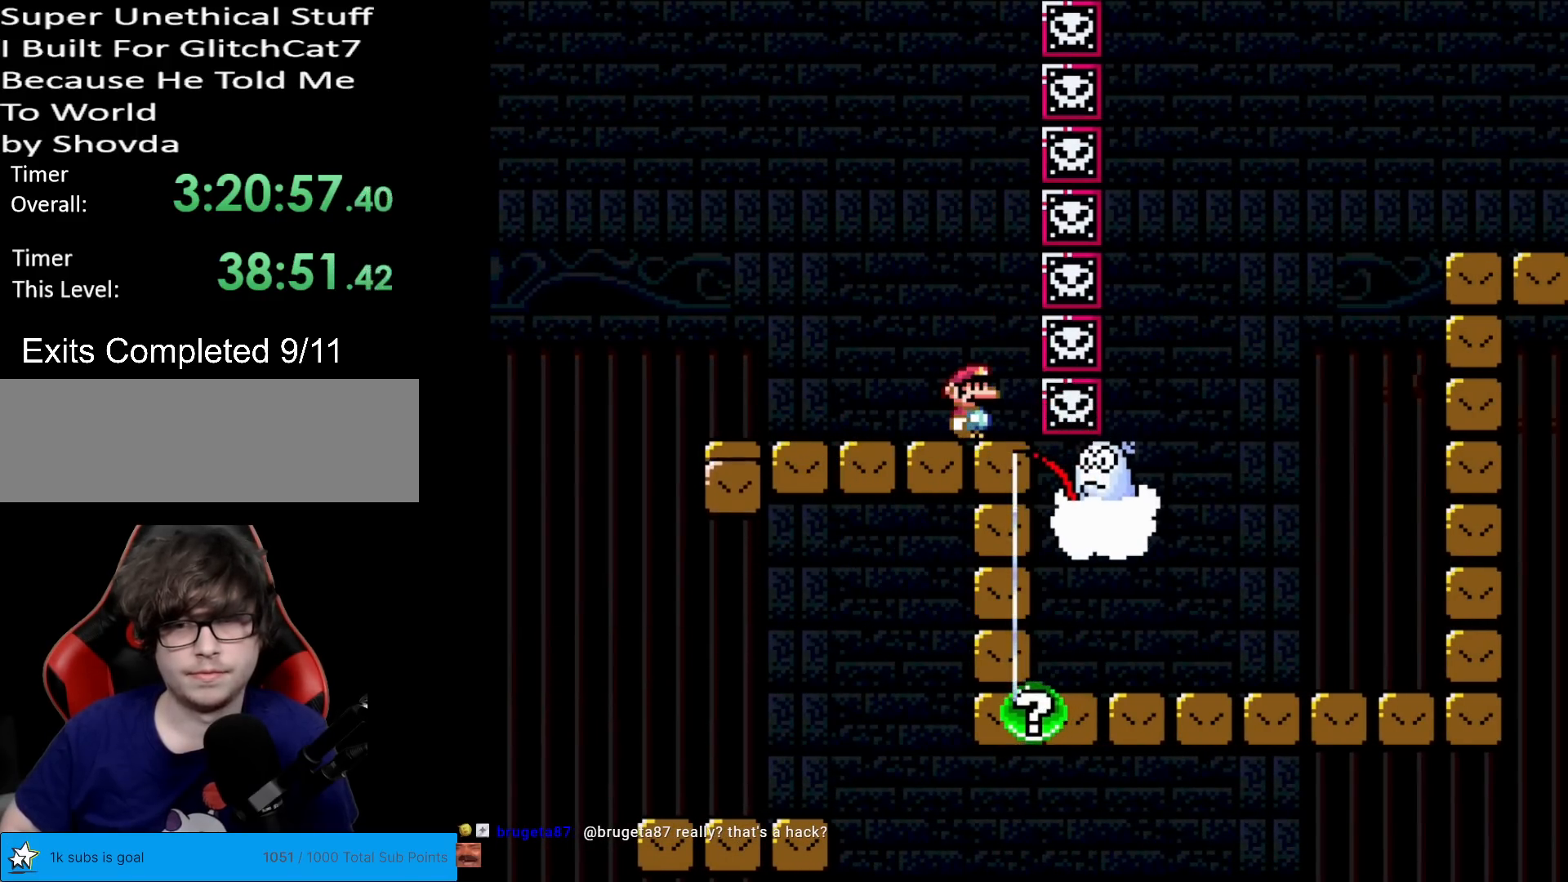
{"buttons": ["A", "X", "DPAD_RIGHT"], "events": [[200, "DPAD_LEFT", "down"], [300, "A", "down"], [400, "DPAD_LEFT", "up"], [483, "DPAD_RIGHT", "down"]]}
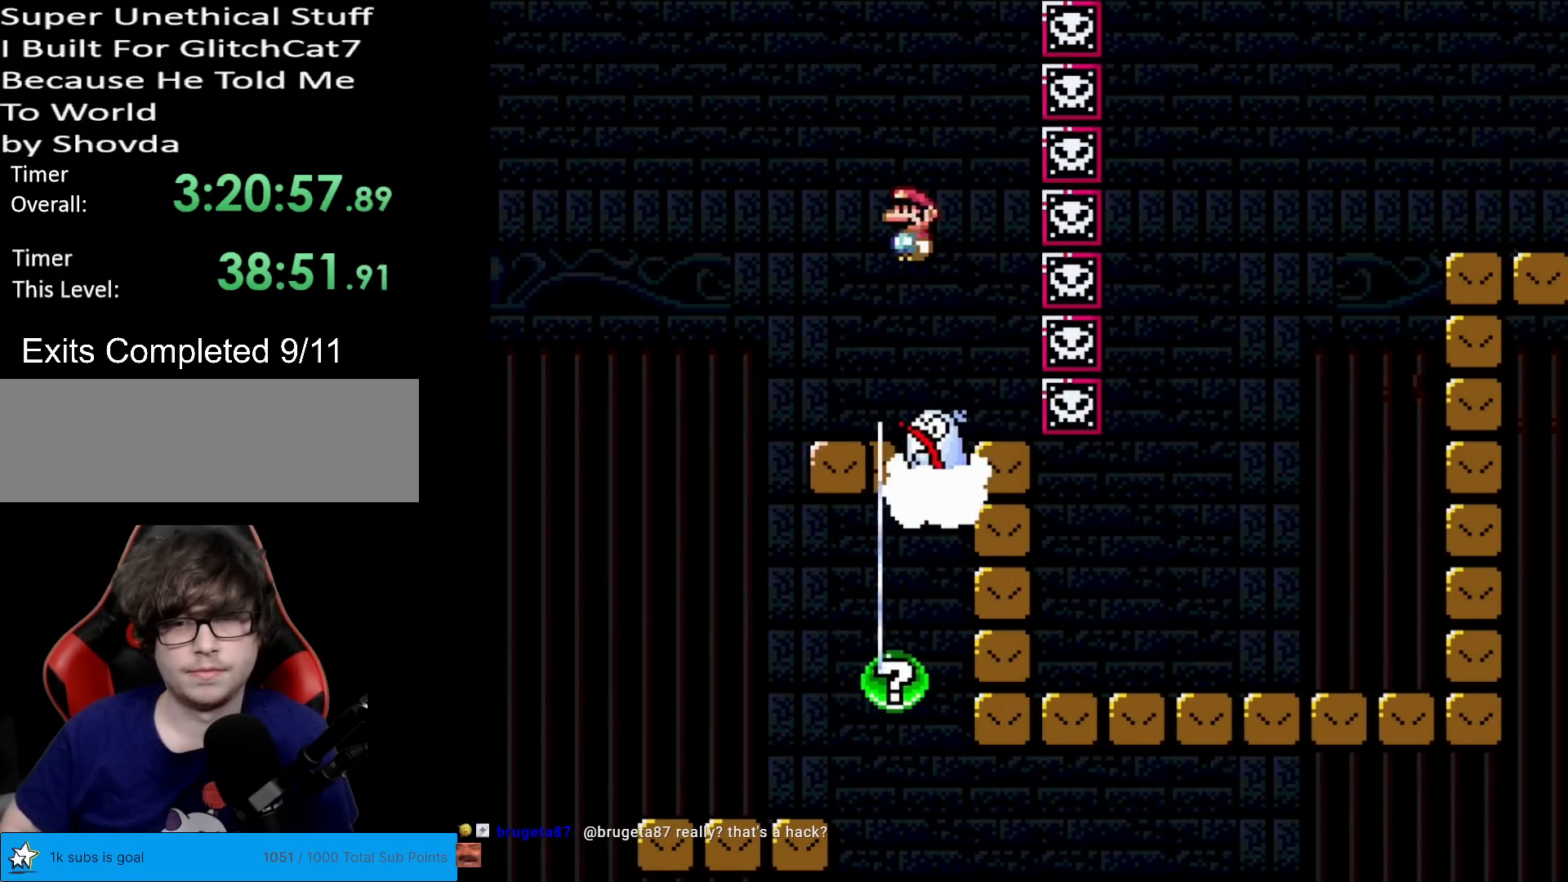
{"buttons": ["X"], "events": [[17, "A", "up"], [350, "DPAD_RIGHT", "up"], [350, "DPAD_UP", "down"], [367, "DPAD_LEFT", "down"], [367, "DPAD_UP", "up"], [434, "DPAD_LEFT", "up"]]}
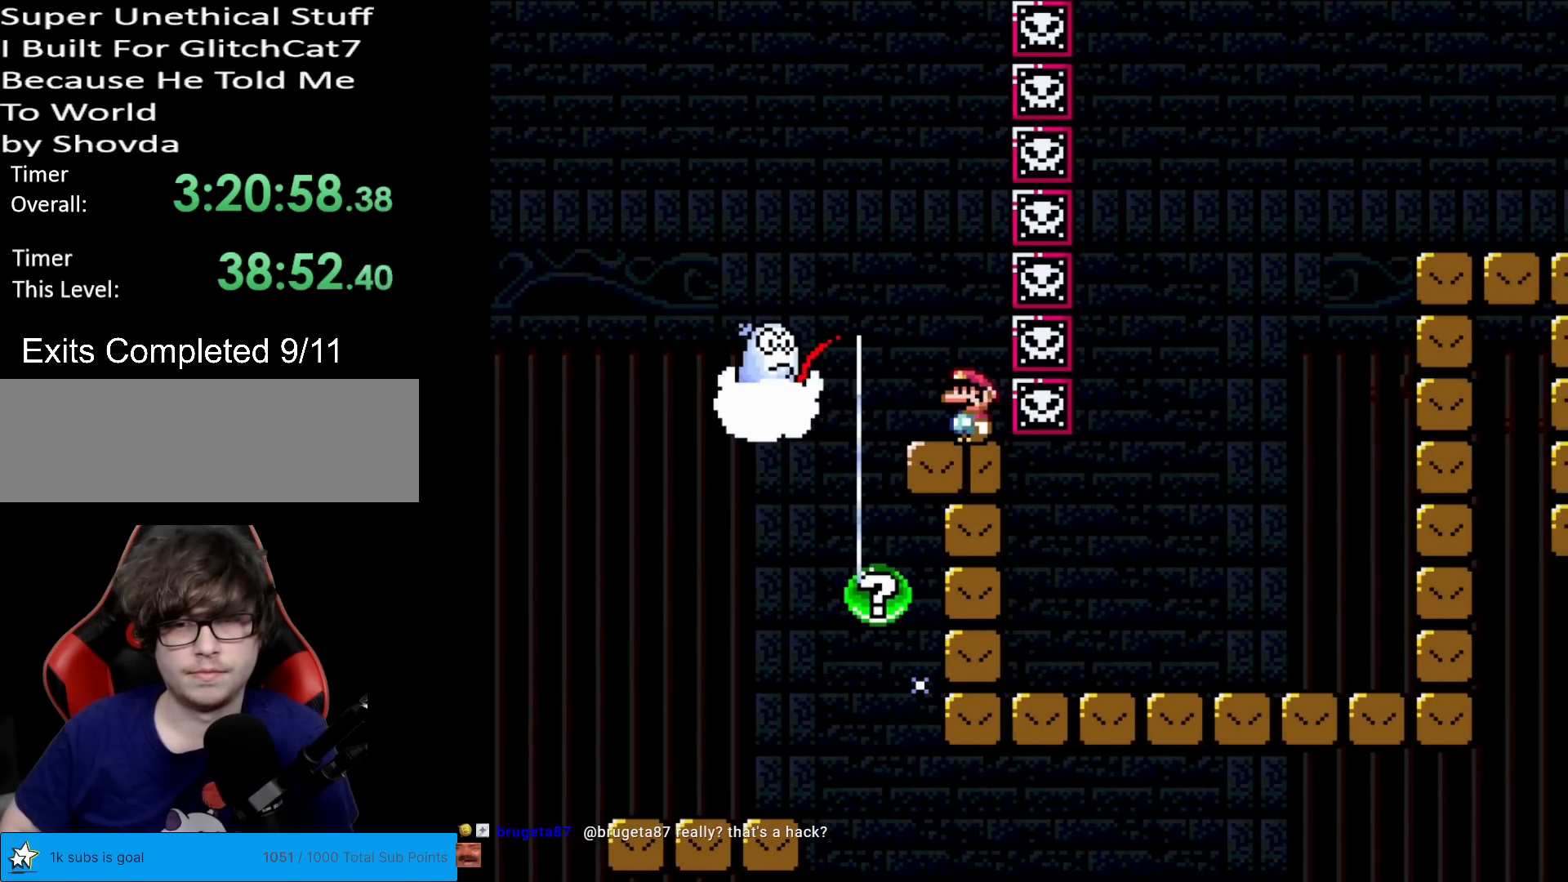
{"buttons": ["X"], "events": [[100, "A", "down"], [133, "DPAD_LEFT", "down"], [350, "A", "up"], [350, "DPAD_LEFT", "up"], [400, "DPAD_RIGHT", "down"], [500, "DPAD_RIGHT", "up"]]}
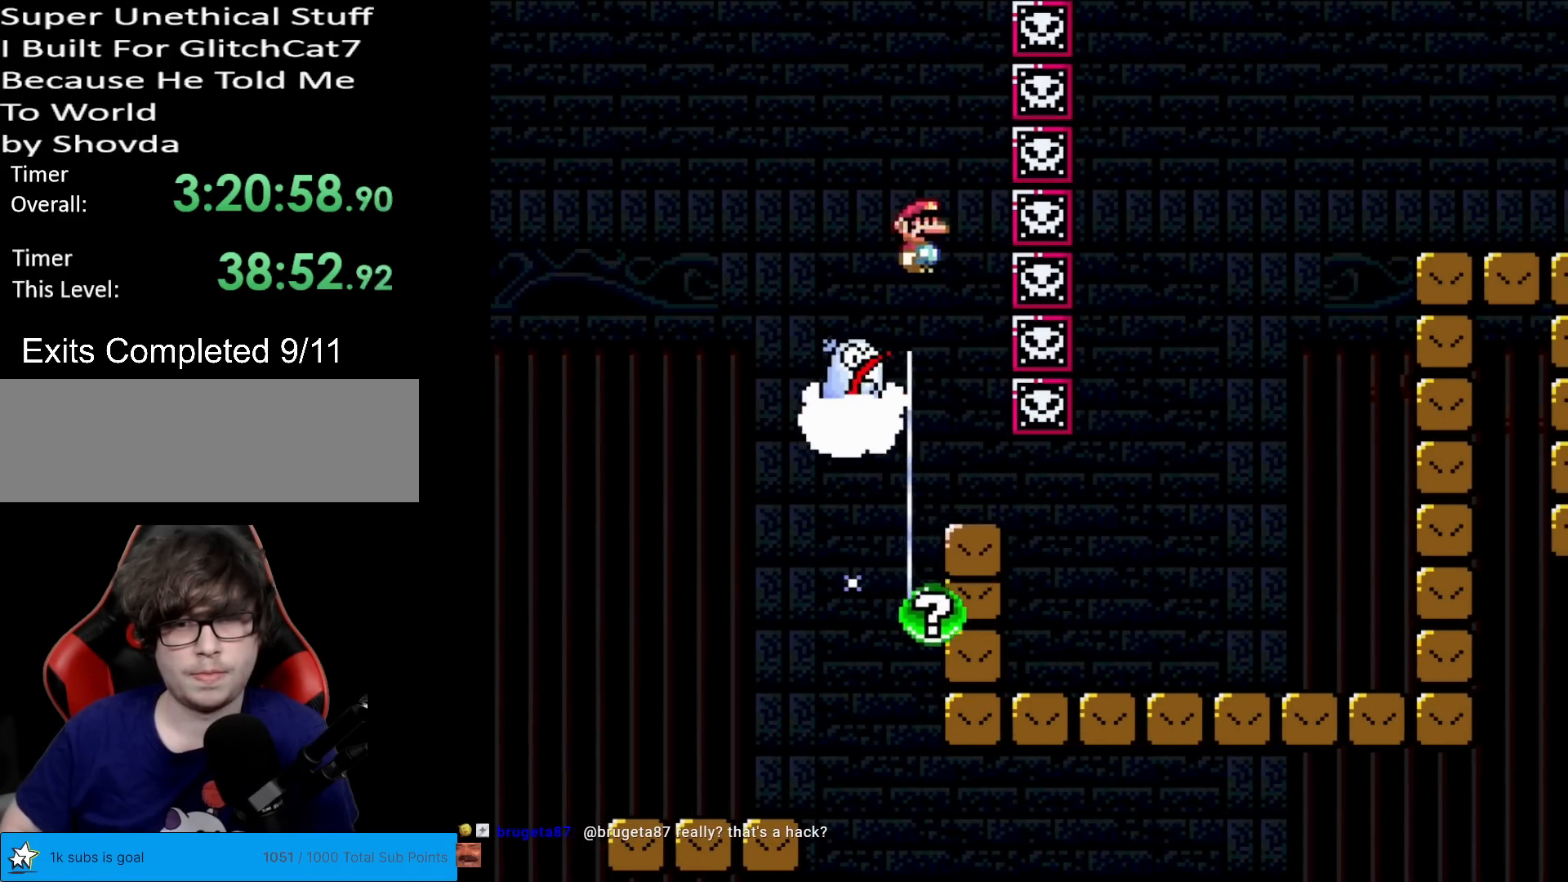
{"buttons": ["A", "X", "DPAD_RIGHT"], "events": [[17, "DPAD_LEFT", "down"], [67, "A", "down"], [217, "DPAD_LEFT", "up"], [484, "DPAD_RIGHT", "down"]]}
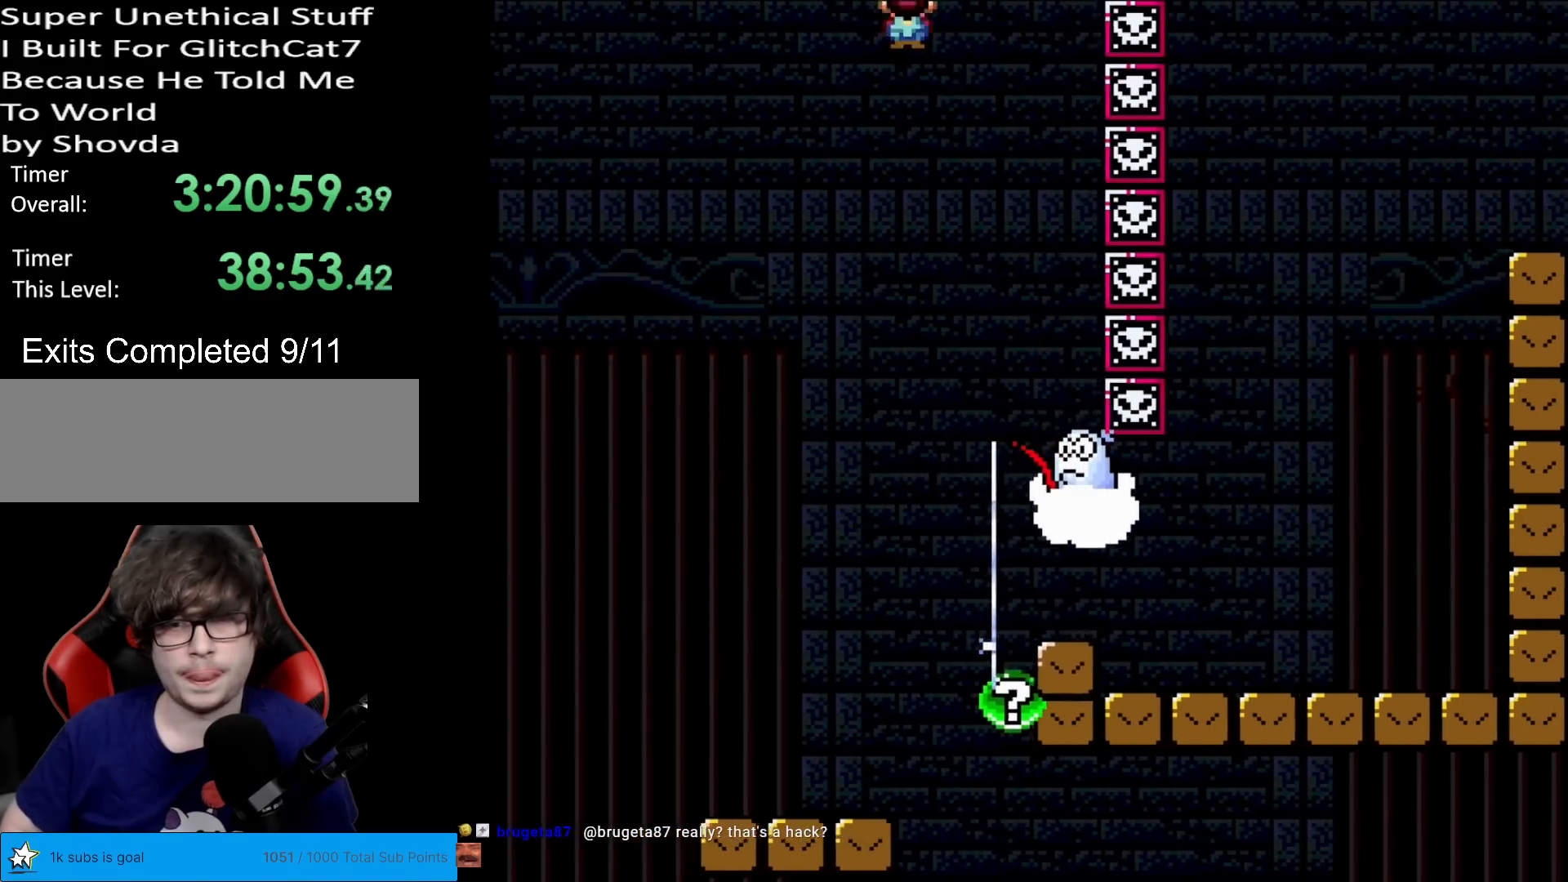
{"buttons": ["X", "DPAD_LEFT"], "events": [[116, "DPAD_RIGHT", "up"], [250, "DPAD_RIGHT", "down"], [367, "DPAD_RIGHT", "up"], [483, "A", "up"], [483, "DPAD_LEFT", "down"]]}
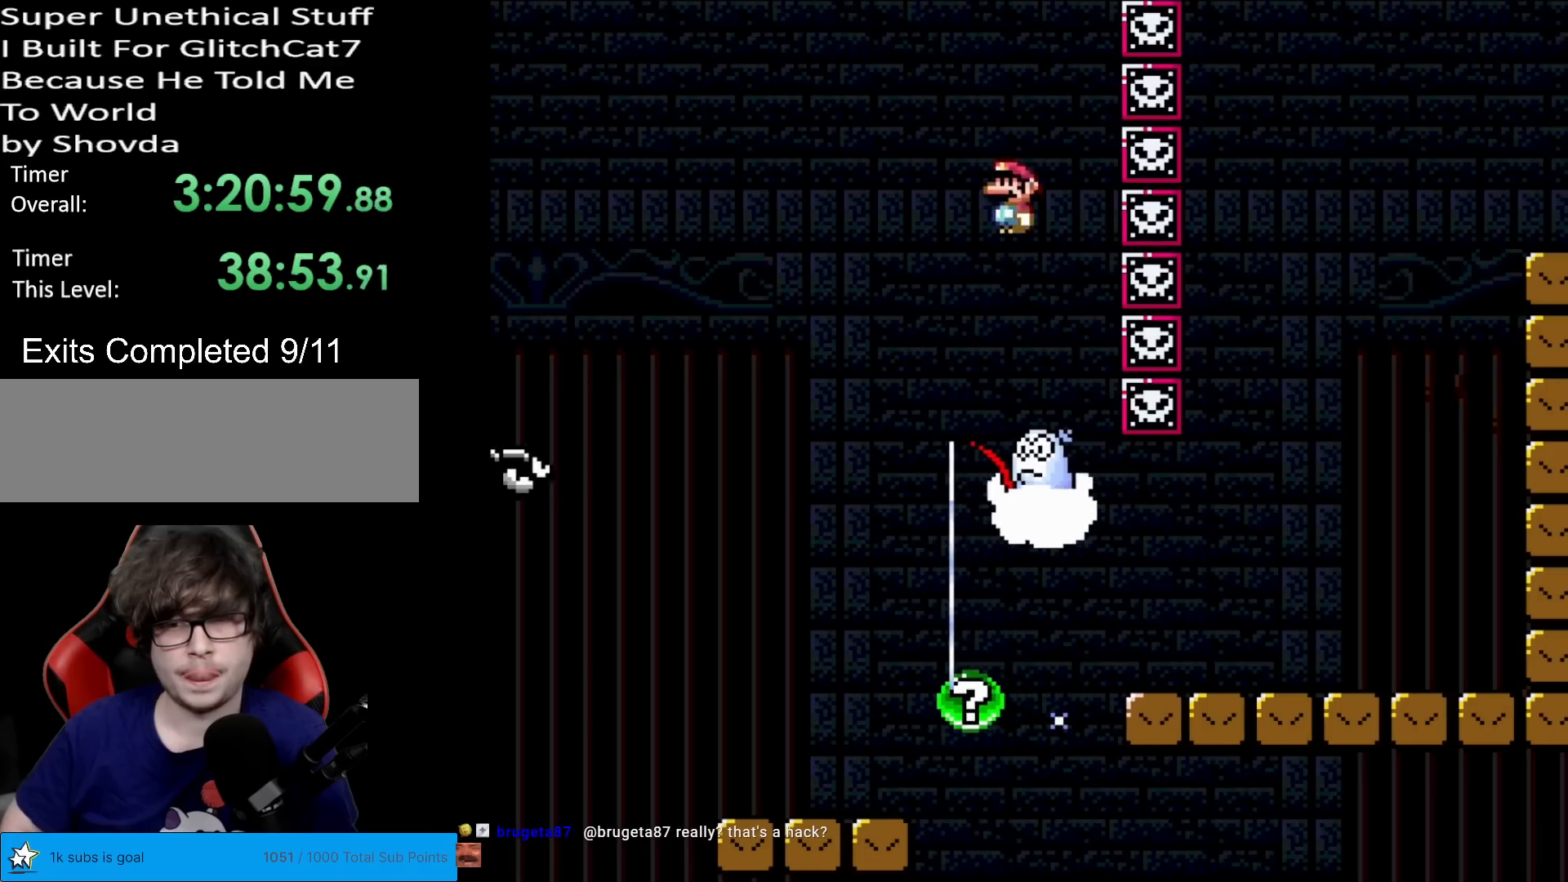
{"buttons": ["A", "X", "DPAD_RIGHT"], "events": [[117, "A", "down"], [367, "DPAD_LEFT", "up"], [384, "A", "up"], [384, "DPAD_RIGHT", "down"], [434, "A", "down"]]}
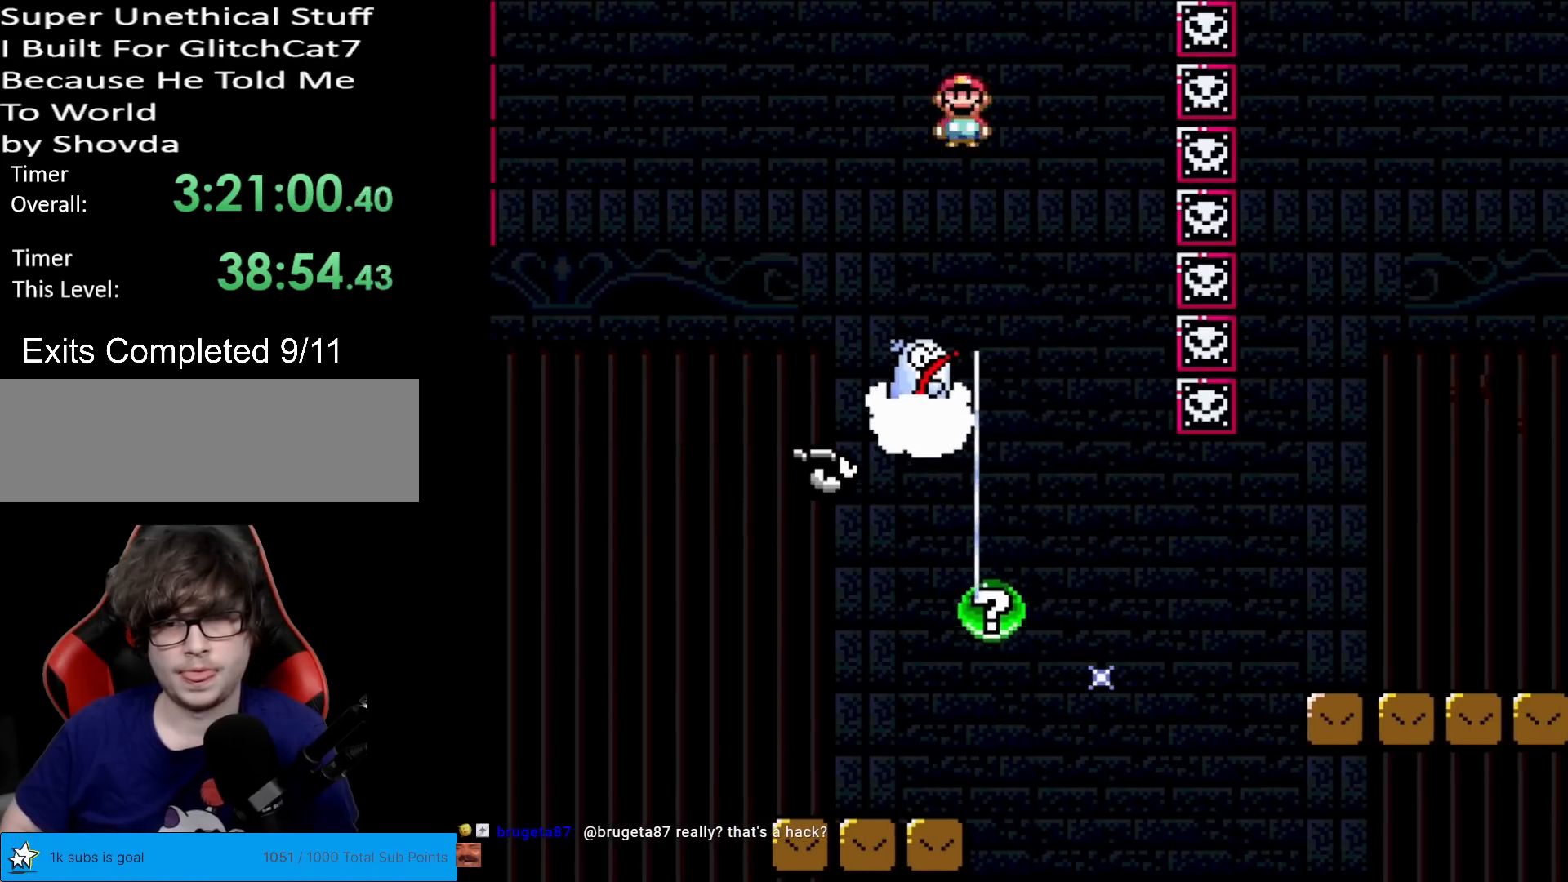
{"buttons": ["X", "DPAD_RIGHT"], "events": [[16, "DPAD_RIGHT", "up"], [200, "DPAD_RIGHT", "down"], [400, "A", "up"]]}
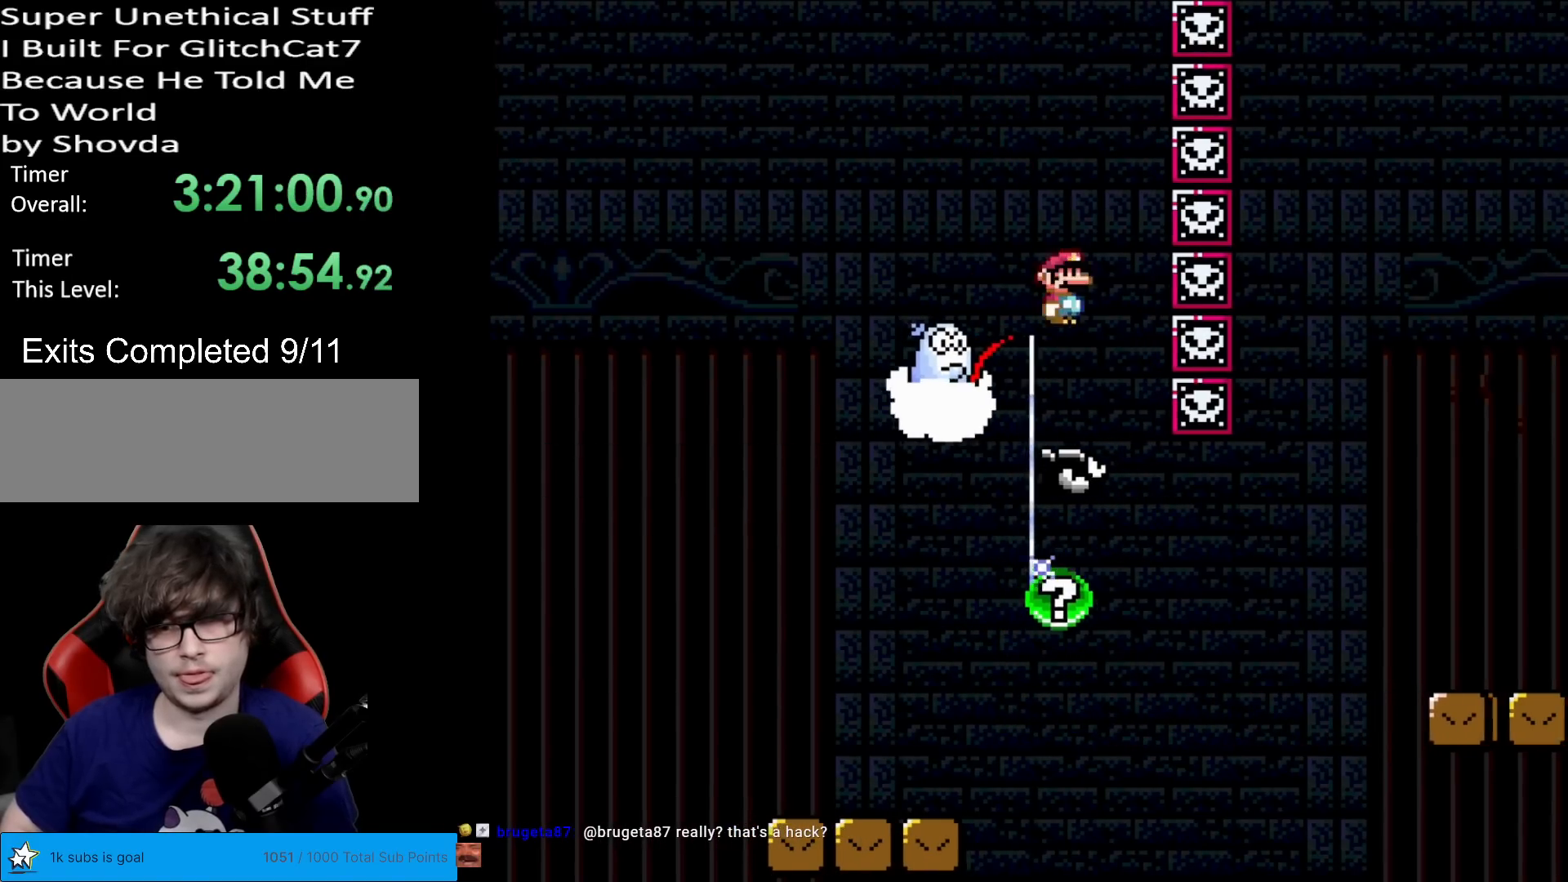
{"buttons": ["A", "X"], "events": [[67, "A", "down"], [467, "DPAD_RIGHT", "up"]]}
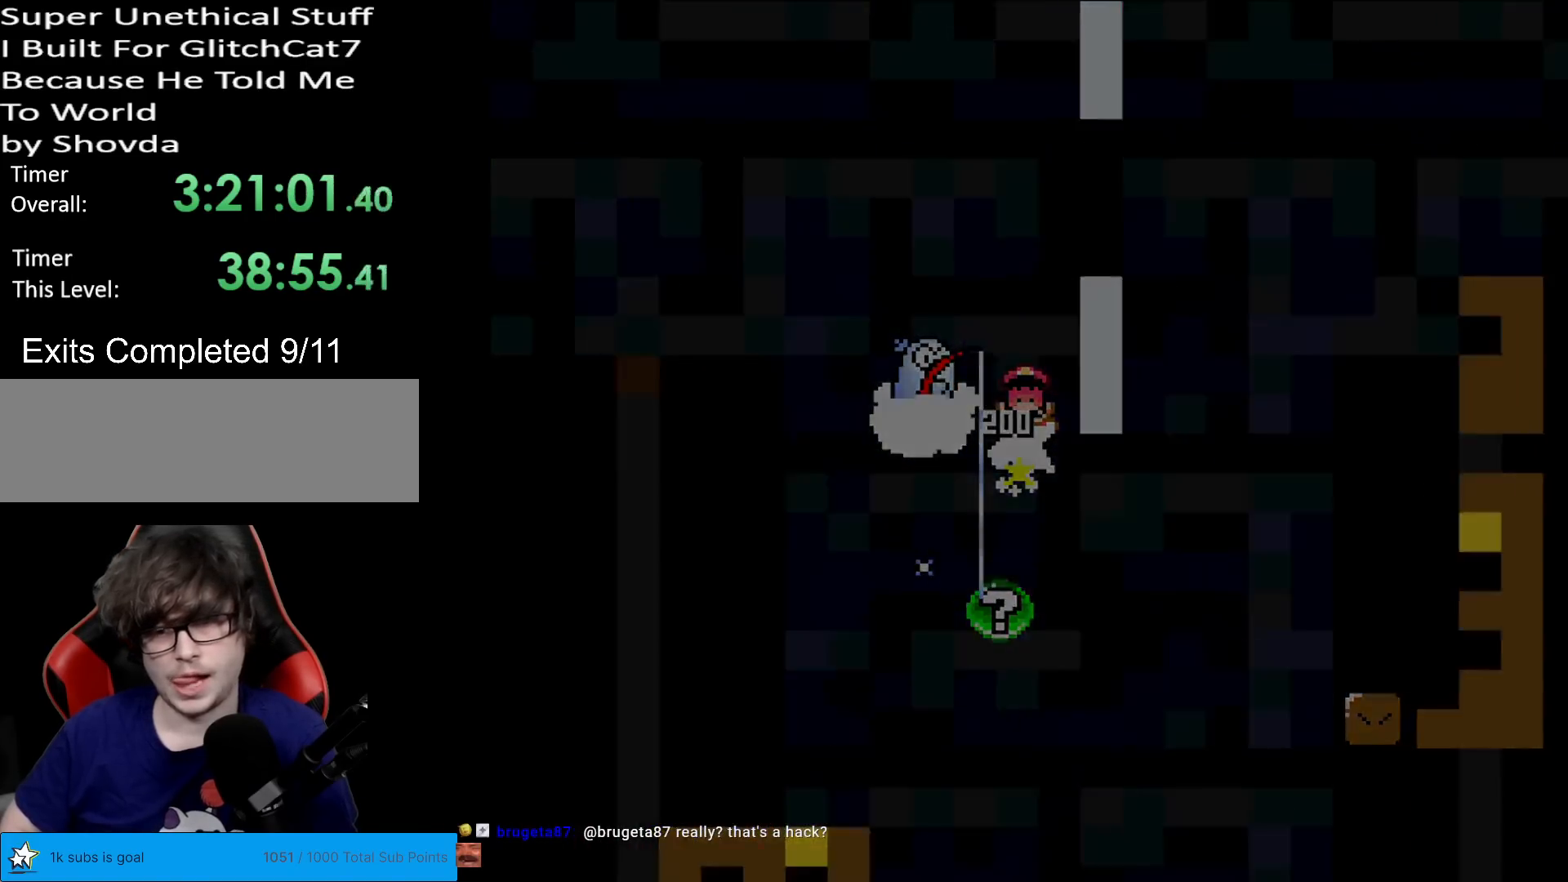
{"buttons": [], "events": [[33, "A", "up"], [350, "X", "up"]]}
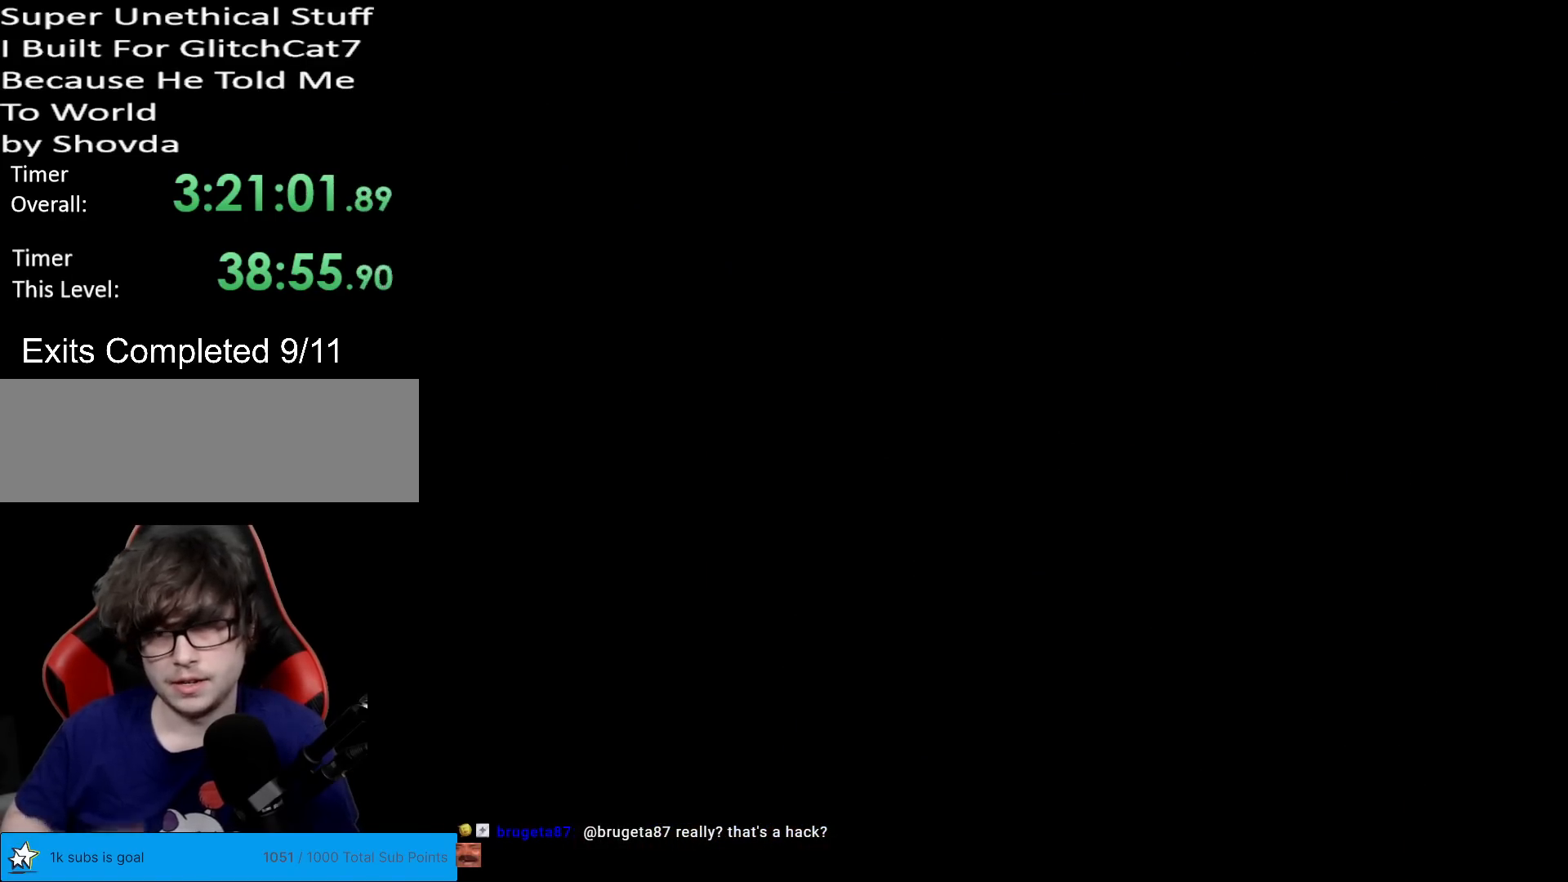
{"buttons": [], "events": []}
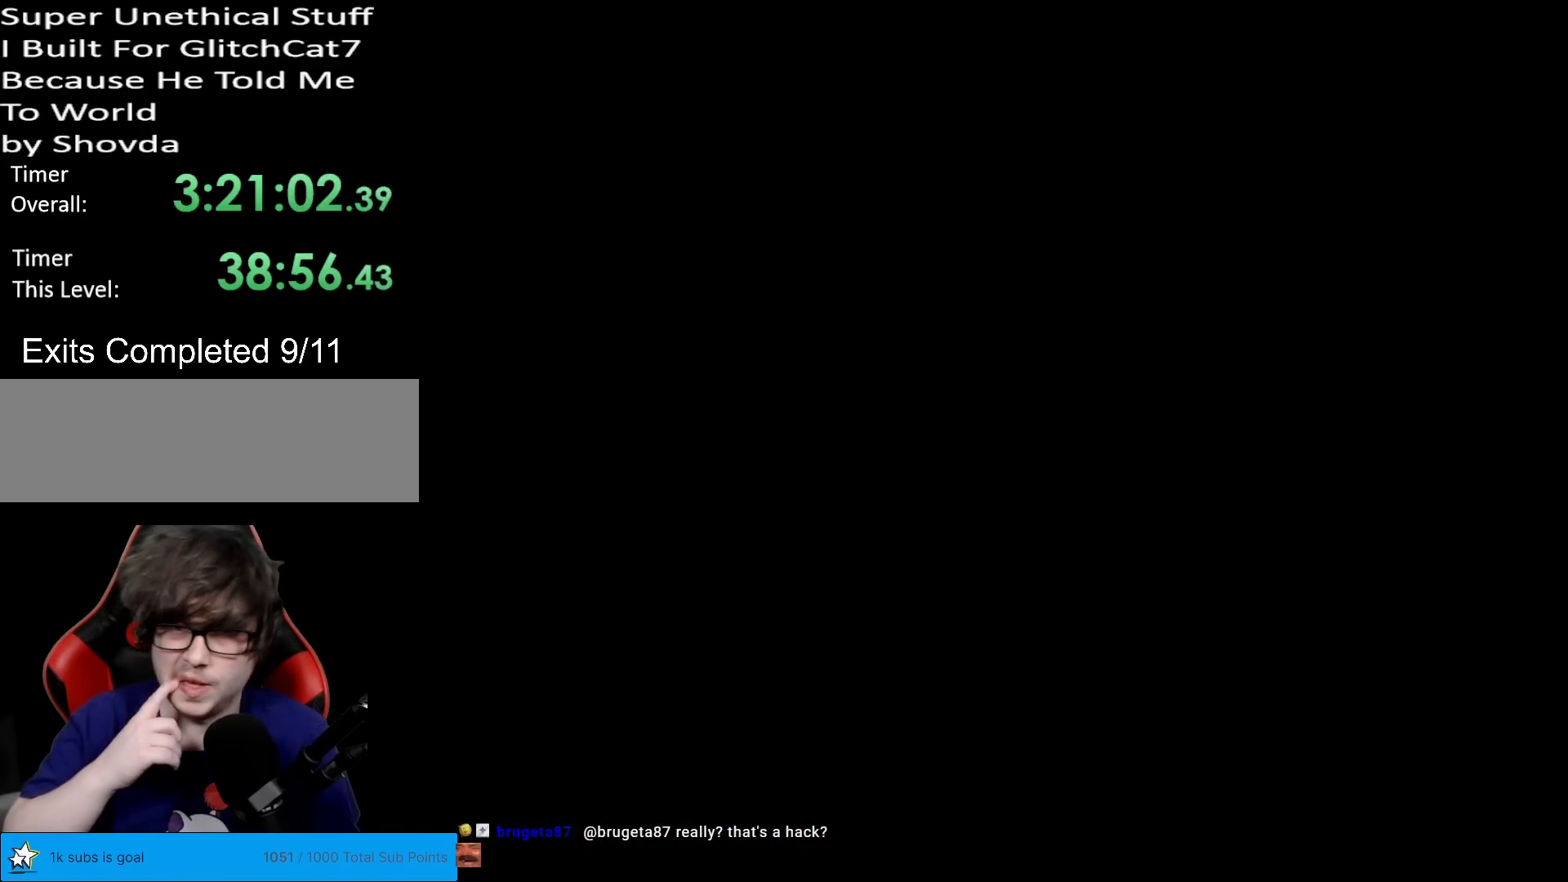
{"buttons": [], "events": []}
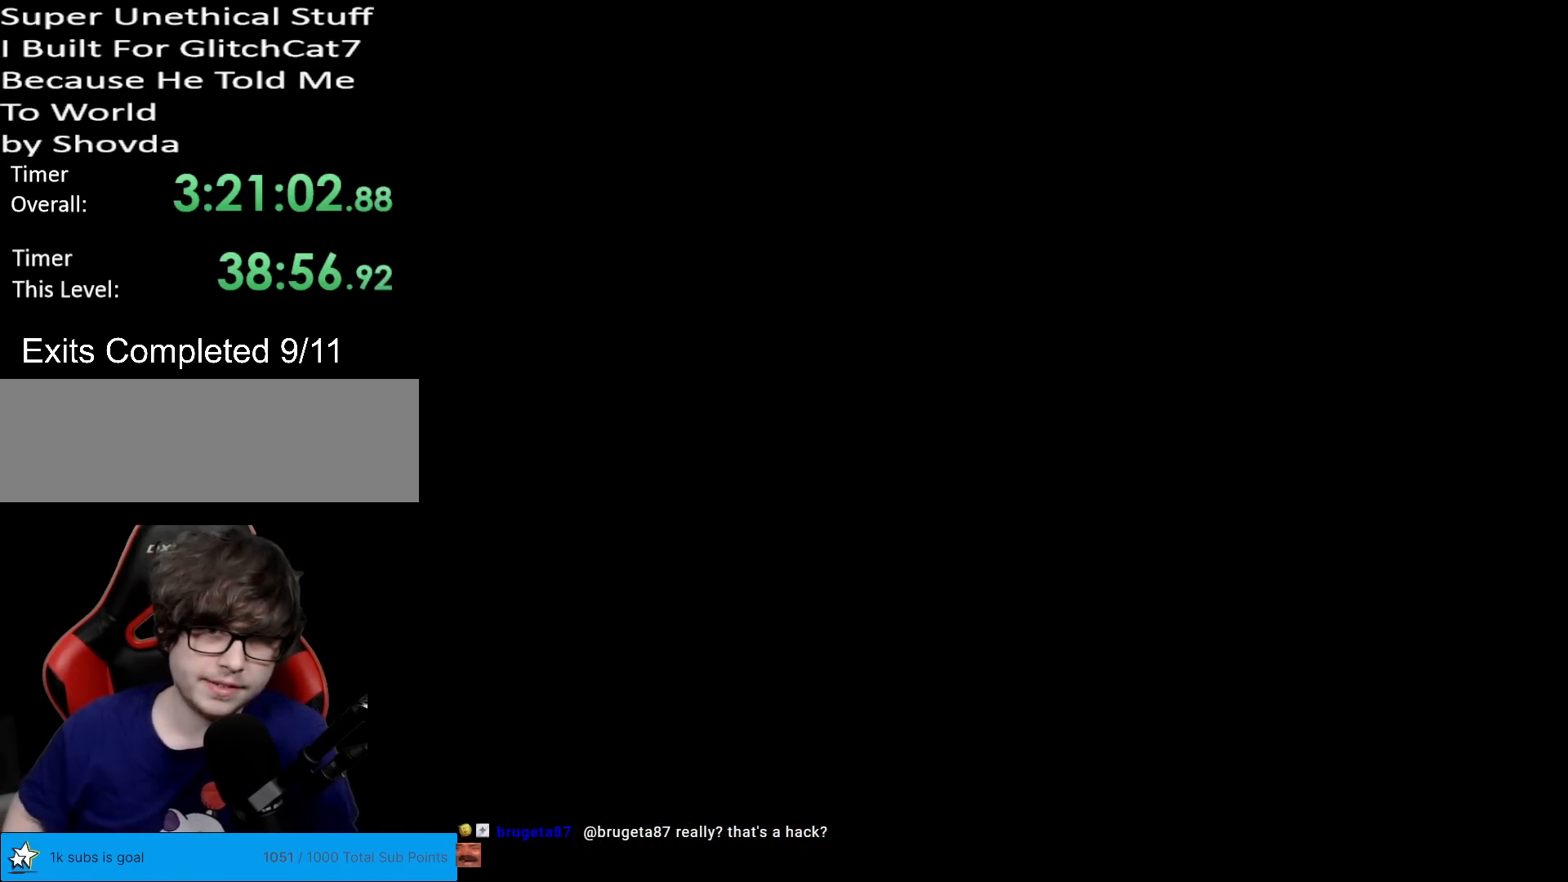
{"buttons": ["Y", "DPAD_RIGHT"], "events": [[450, "Y", "down"], [501, "DPAD_RIGHT", "down"]]}
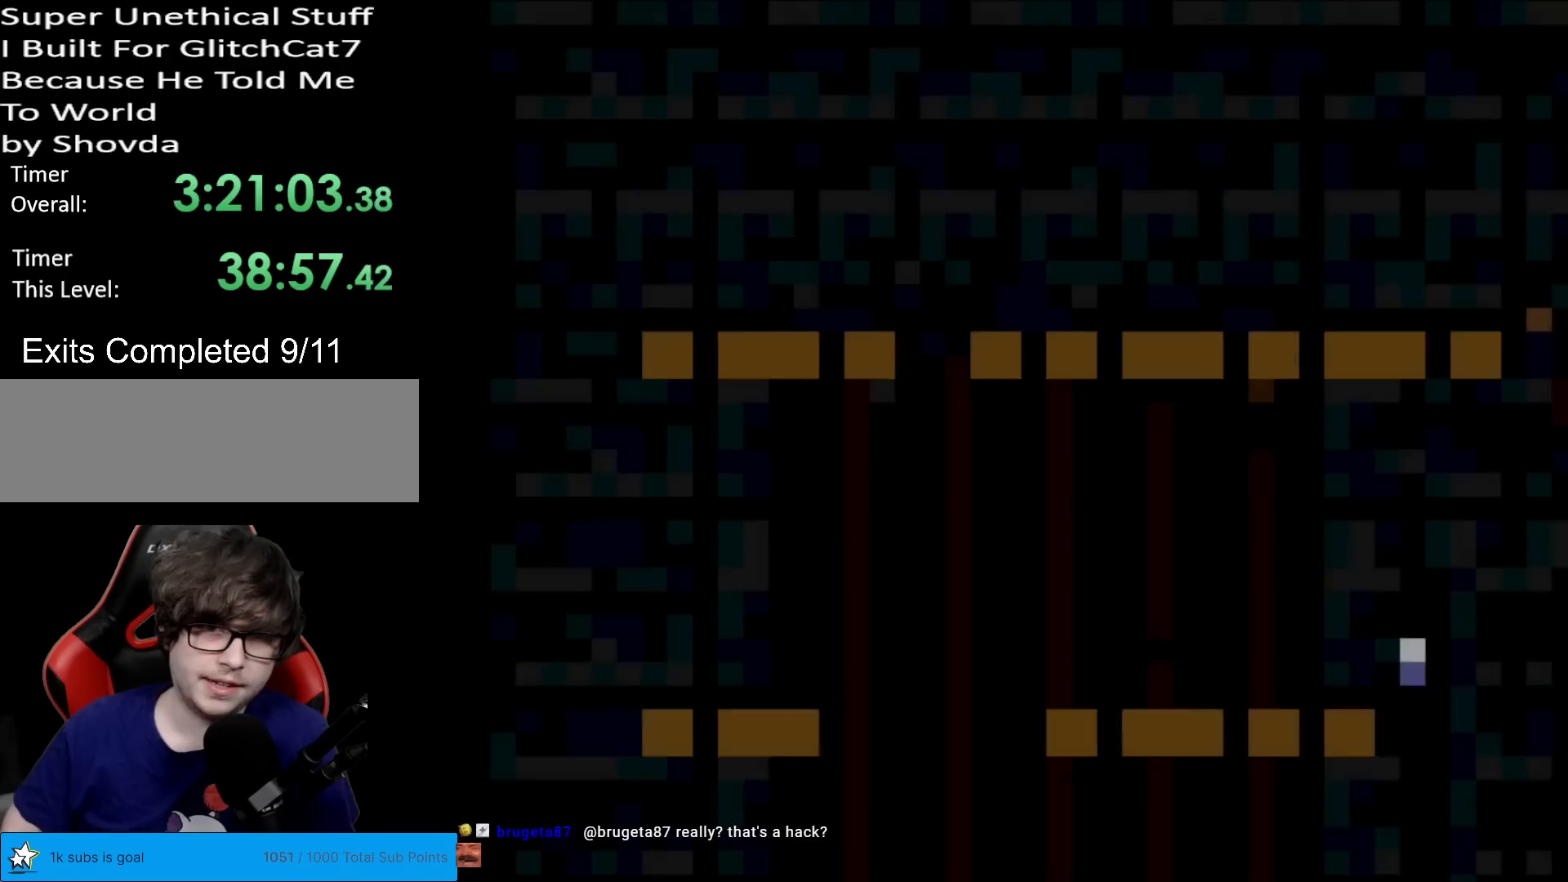
{"buttons": ["B", "Y", "DPAD_RIGHT"], "events": [[467, "B", "down"]]}
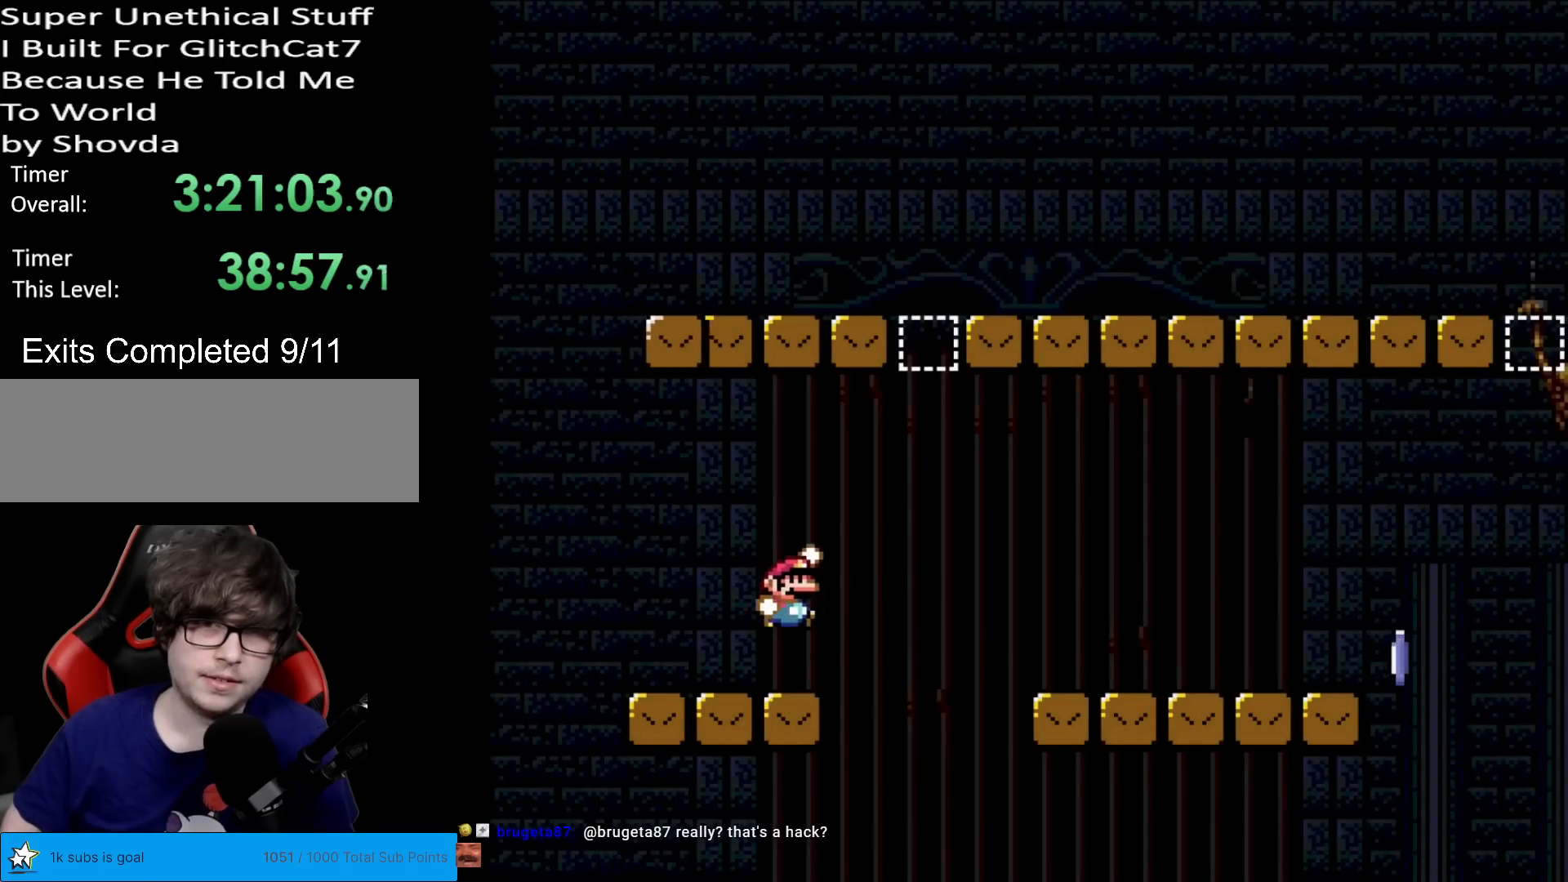
{"buttons": ["X", "DPAD_RIGHT"], "events": [[451, "B", "up"], [467, "X", "down"], [467, "Y", "up"]]}
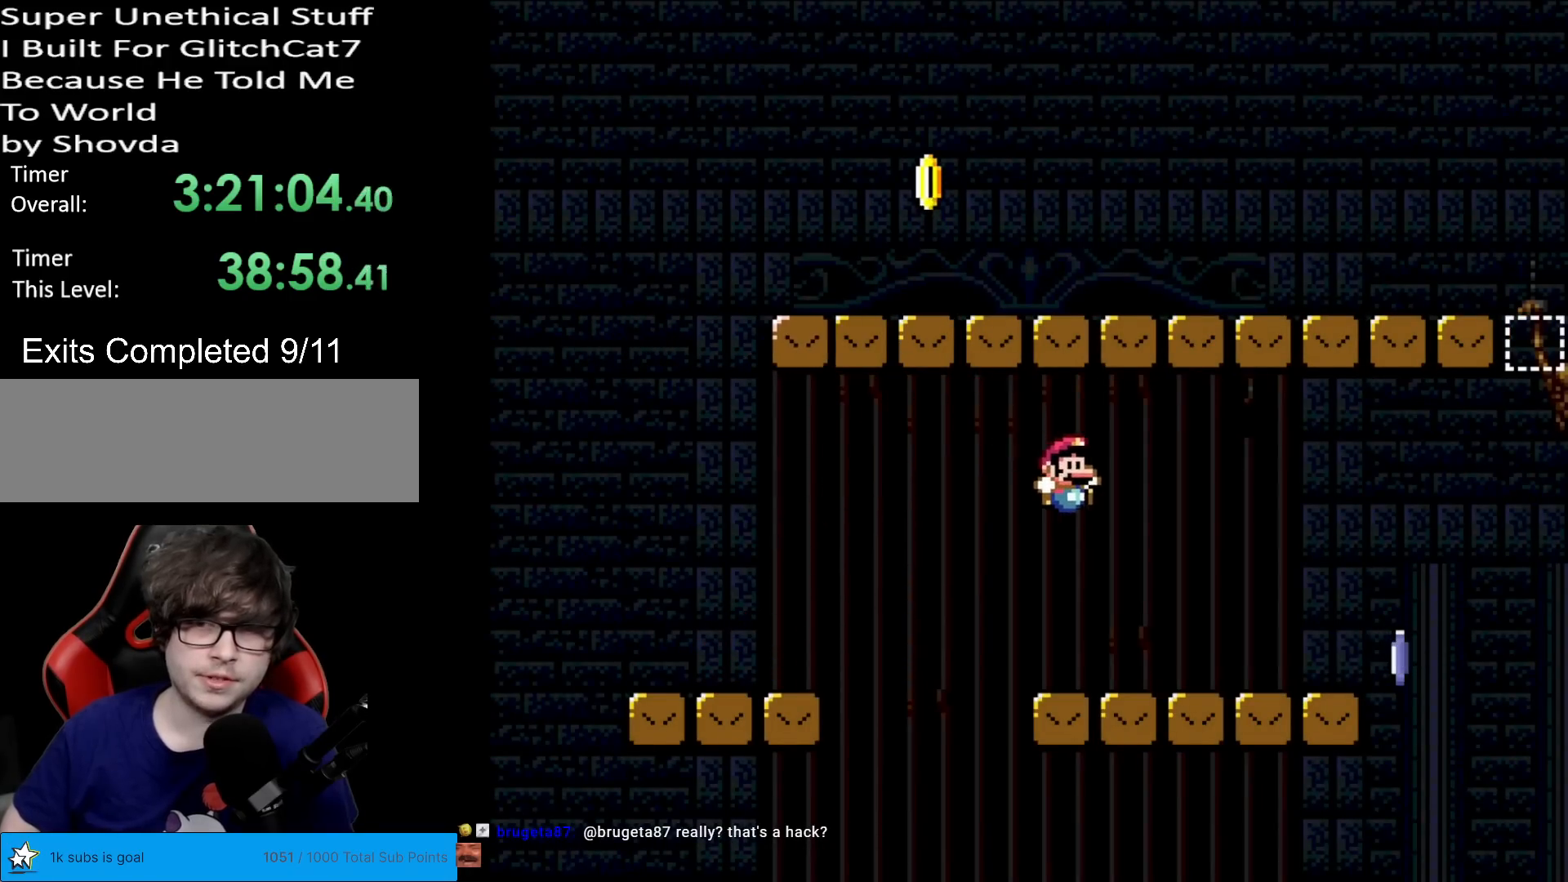
{"buttons": ["A", "X", "DPAD_RIGHT"], "events": [[500, "A", "down"]]}
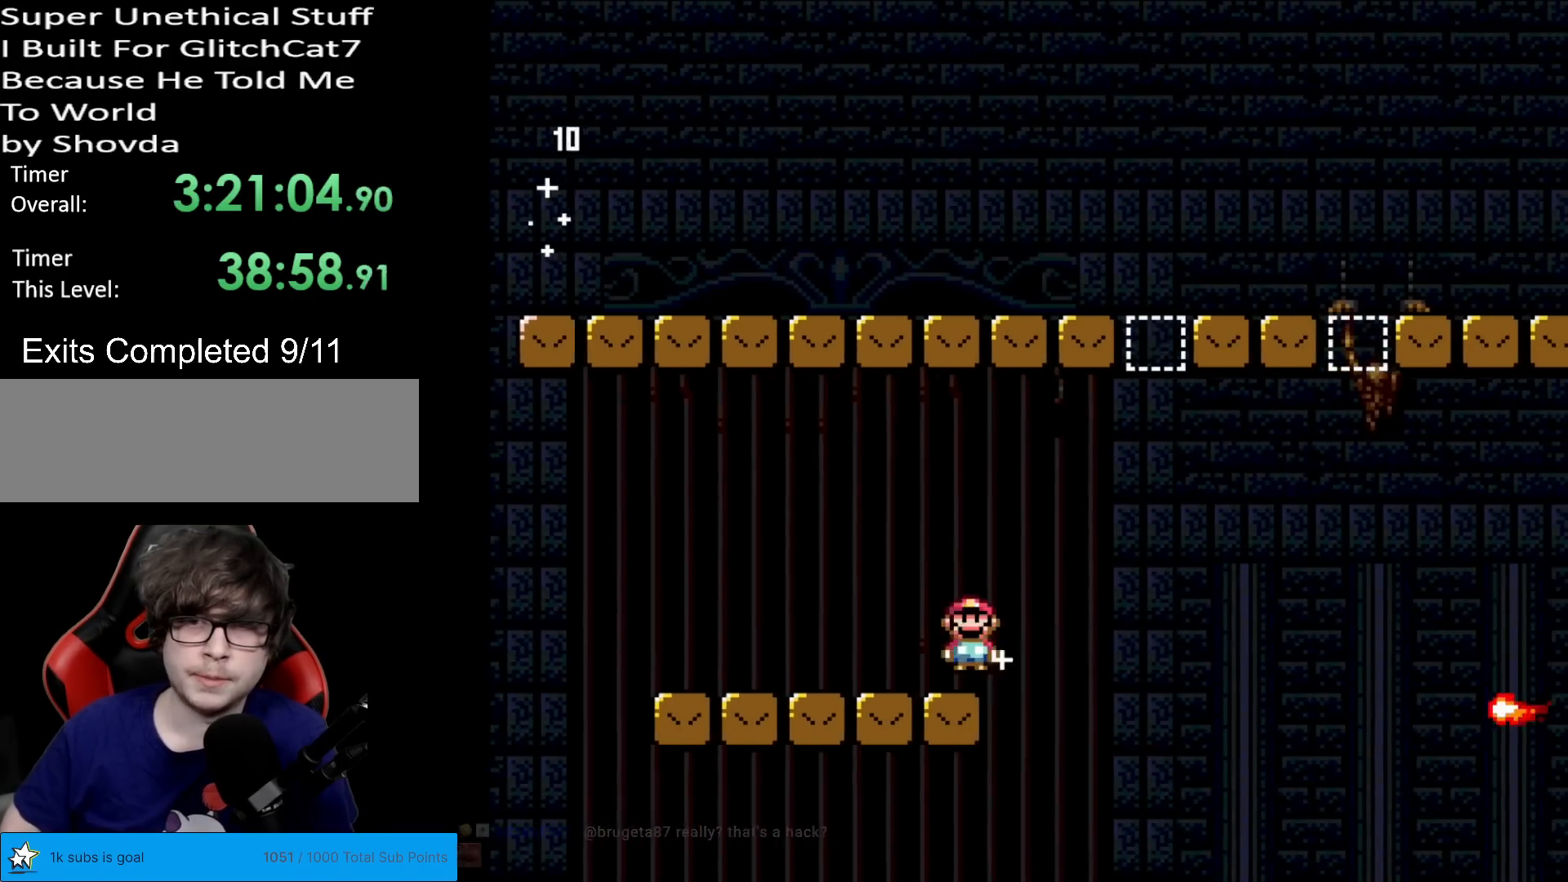
{"buttons": ["X", "DPAD_RIGHT"], "events": [[501, "A", "up"]]}
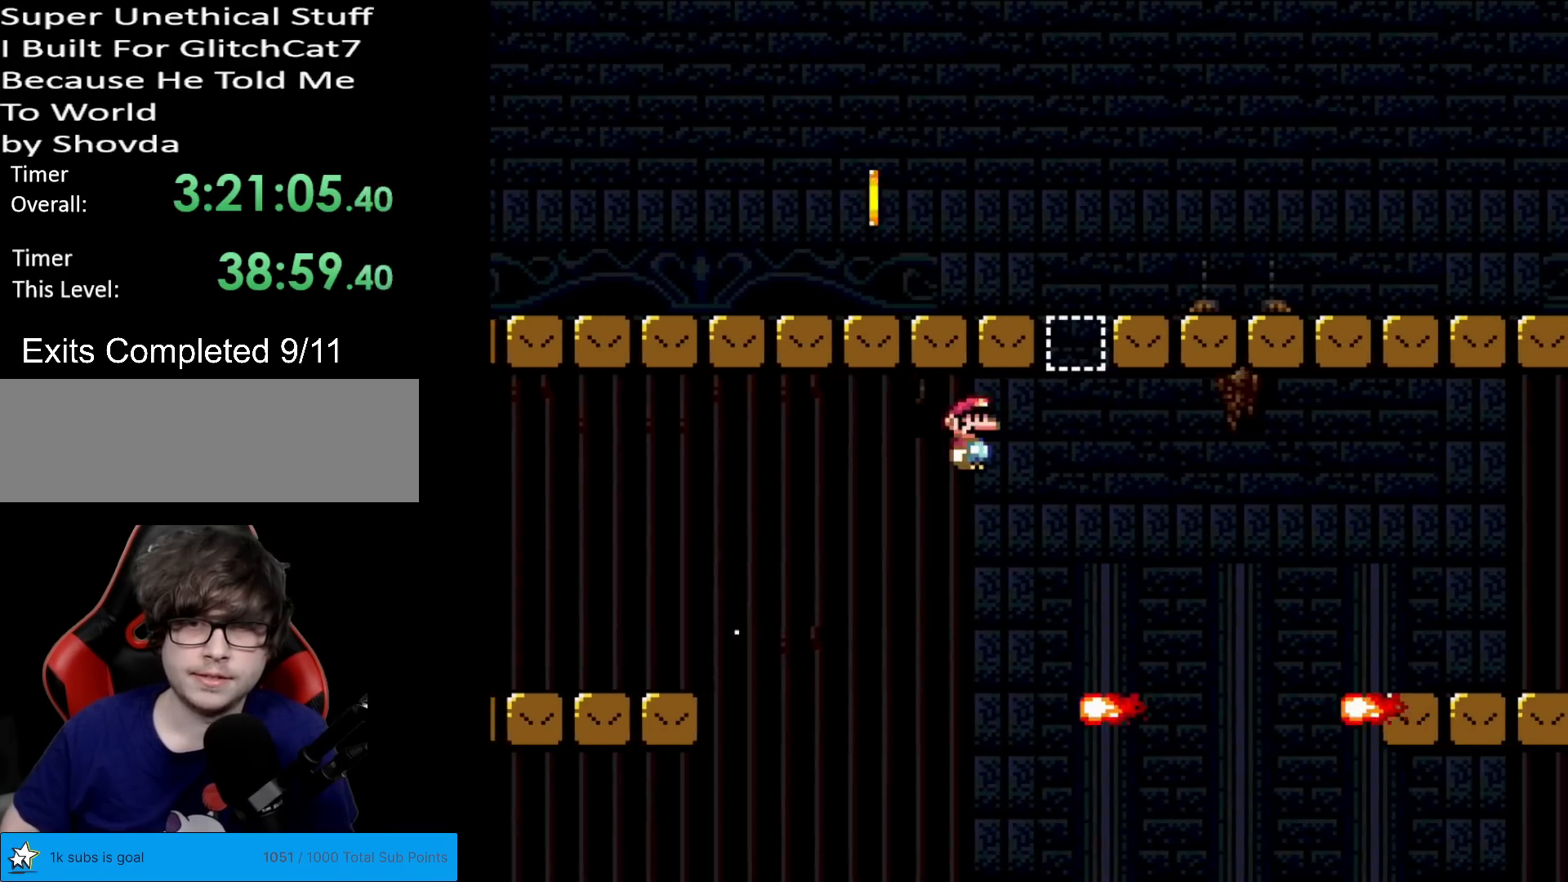
{"buttons": ["A", "X", "DPAD_RIGHT"], "events": [[50, "DPAD_RIGHT", "up"], [83, "DPAD_LEFT", "down"], [166, "A", "down"], [233, "DPAD_LEFT", "up"], [266, "DPAD_RIGHT", "down"]]}
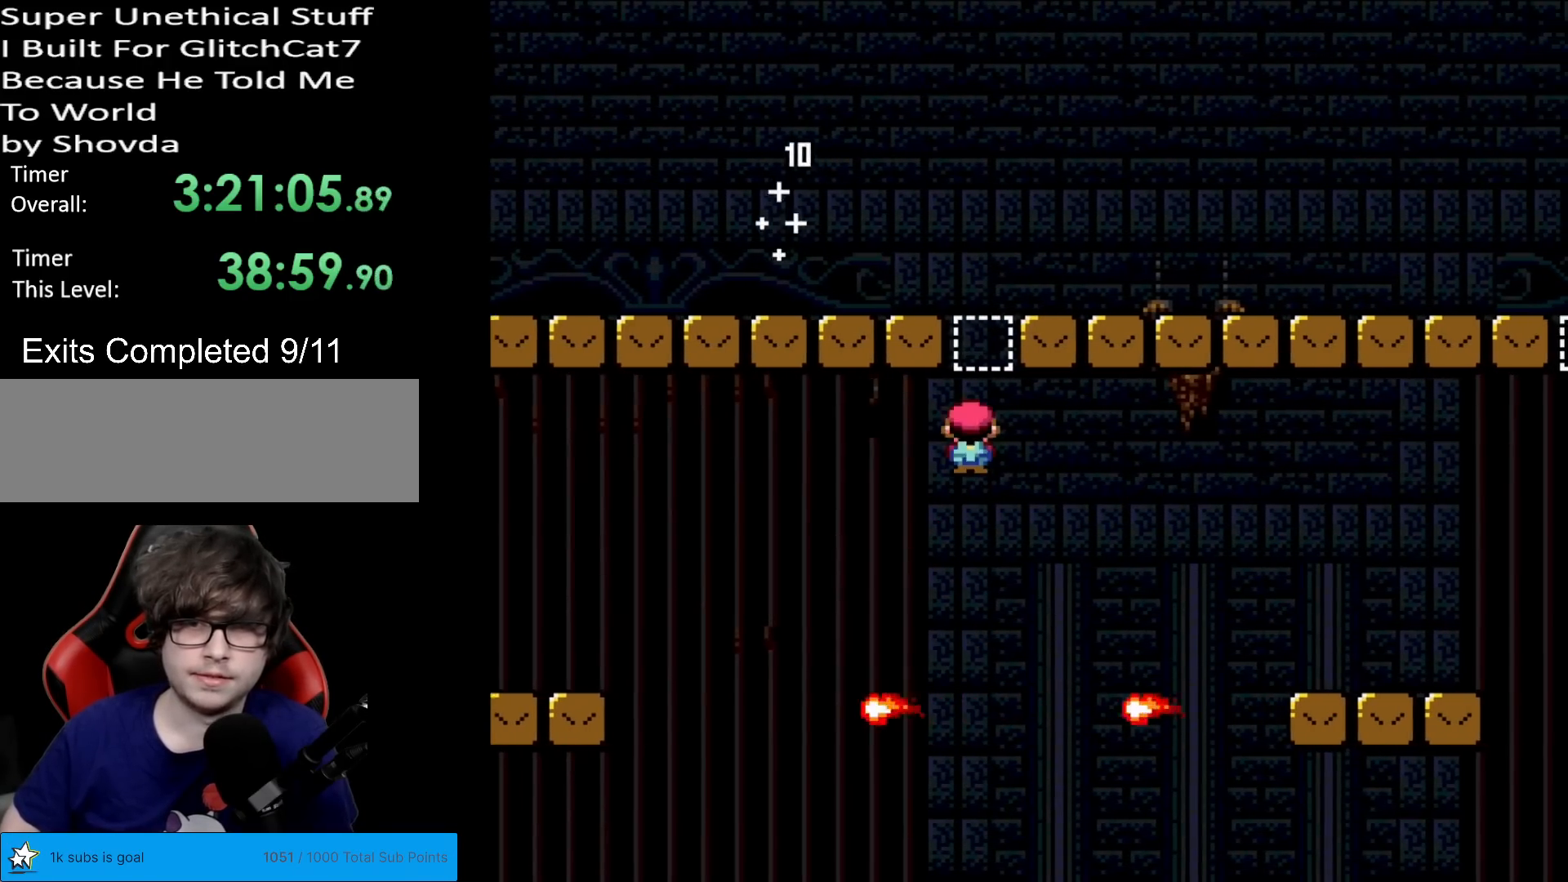
{"buttons": ["A", "X", "DPAD_RIGHT"], "events": [[17, "DPAD_RIGHT", "up"], [17, "DPAD_UP", "down"], [50, "DPAD_LEFT", "down"], [50, "DPAD_UP", "up"], [150, "A", "up"], [217, "DPAD_LEFT", "up"], [250, "DPAD_RIGHT", "down"], [367, "A", "down"]]}
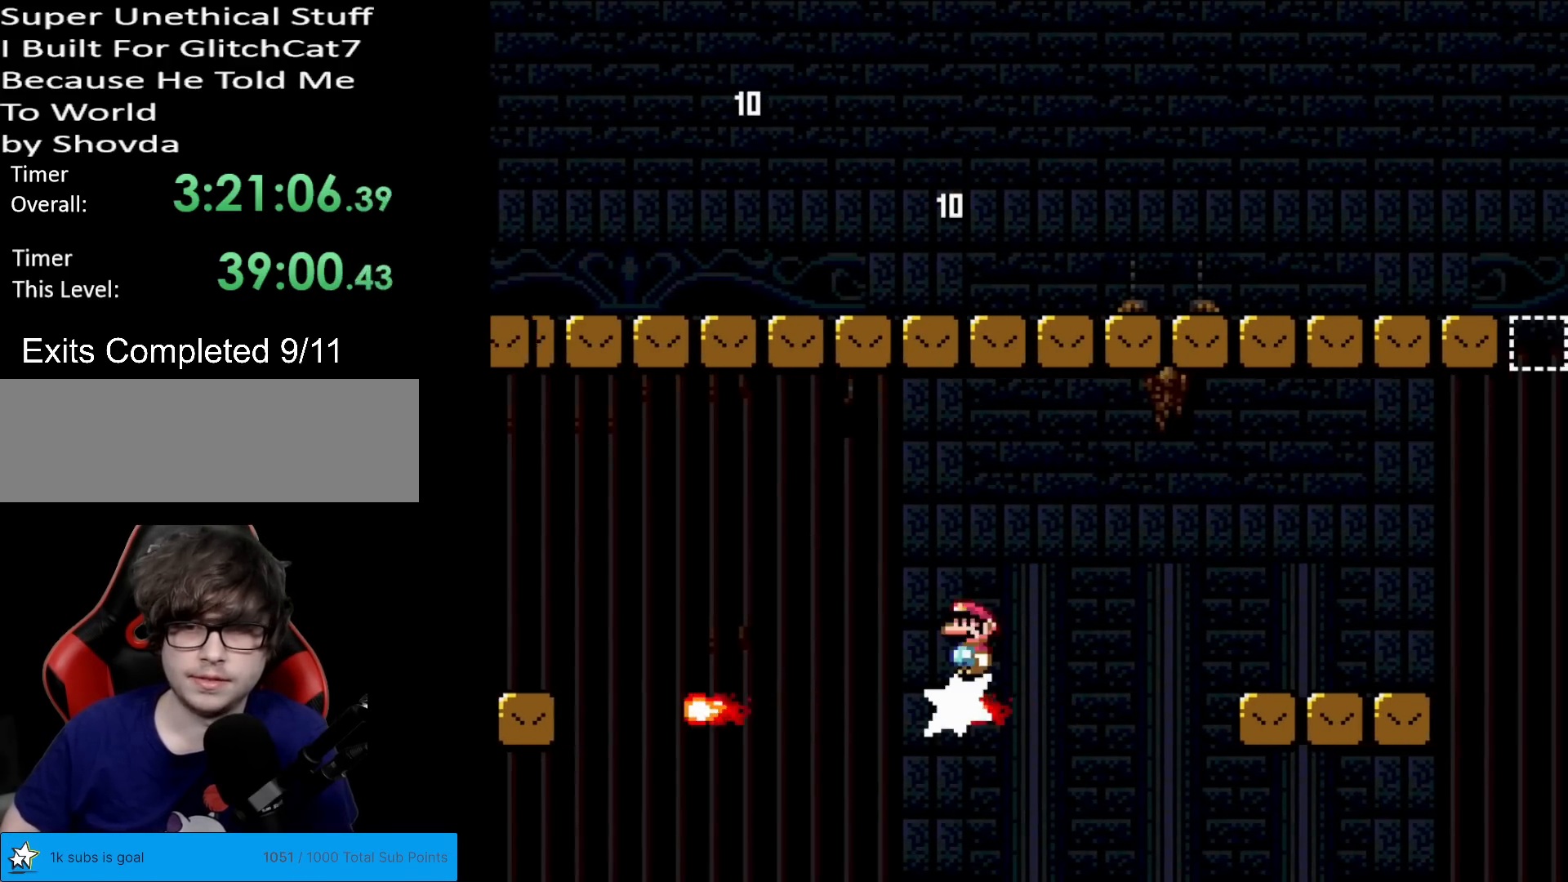
{"buttons": ["DPAD_RIGHT"], "events": [[116, "A", "up"], [333, "X", "up"]]}
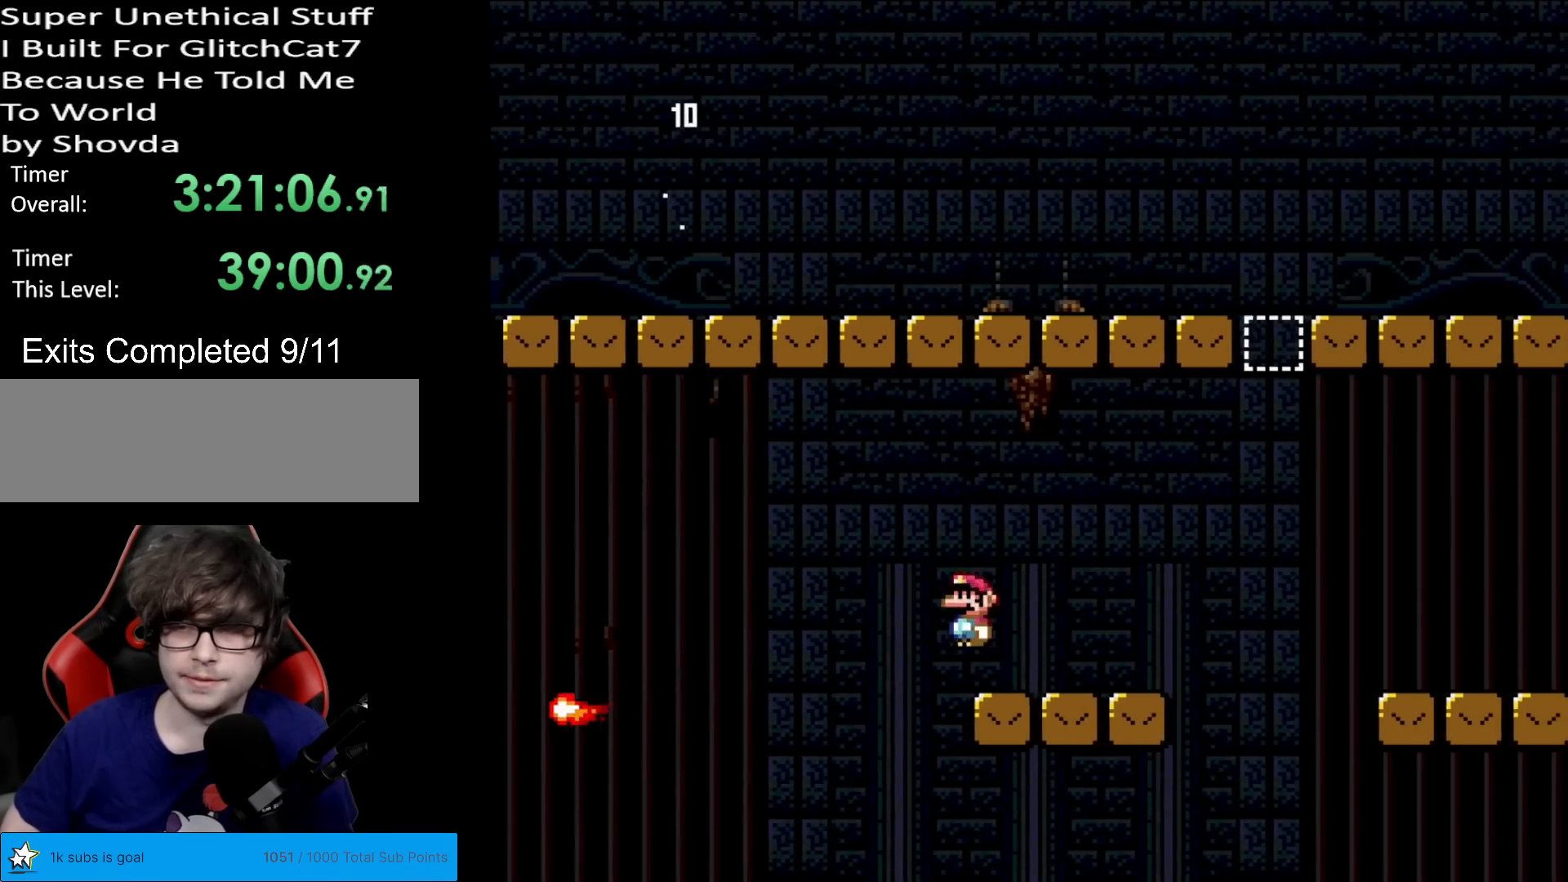
{"buttons": ["B", "Y", "DPAD_RIGHT"], "events": [[134, "Y", "down"], [334, "B", "down"]]}
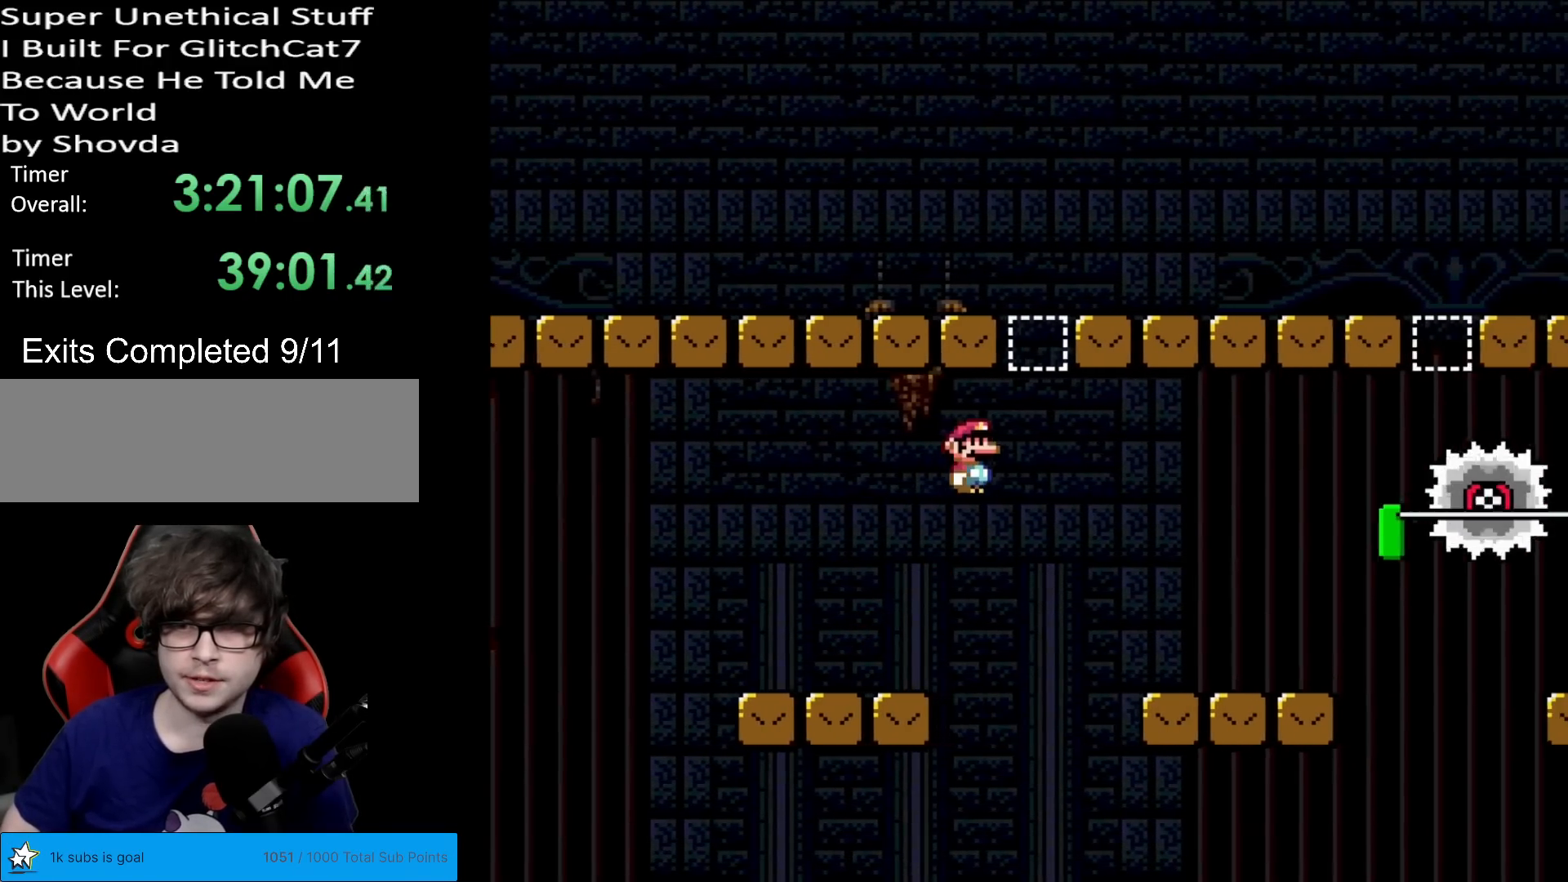
{"buttons": ["X", "DPAD_LEFT"], "events": [[216, "B", "up"], [266, "Y", "up"], [300, "X", "down"], [317, "DPAD_RIGHT", "up"], [350, "DPAD_LEFT", "down"]]}
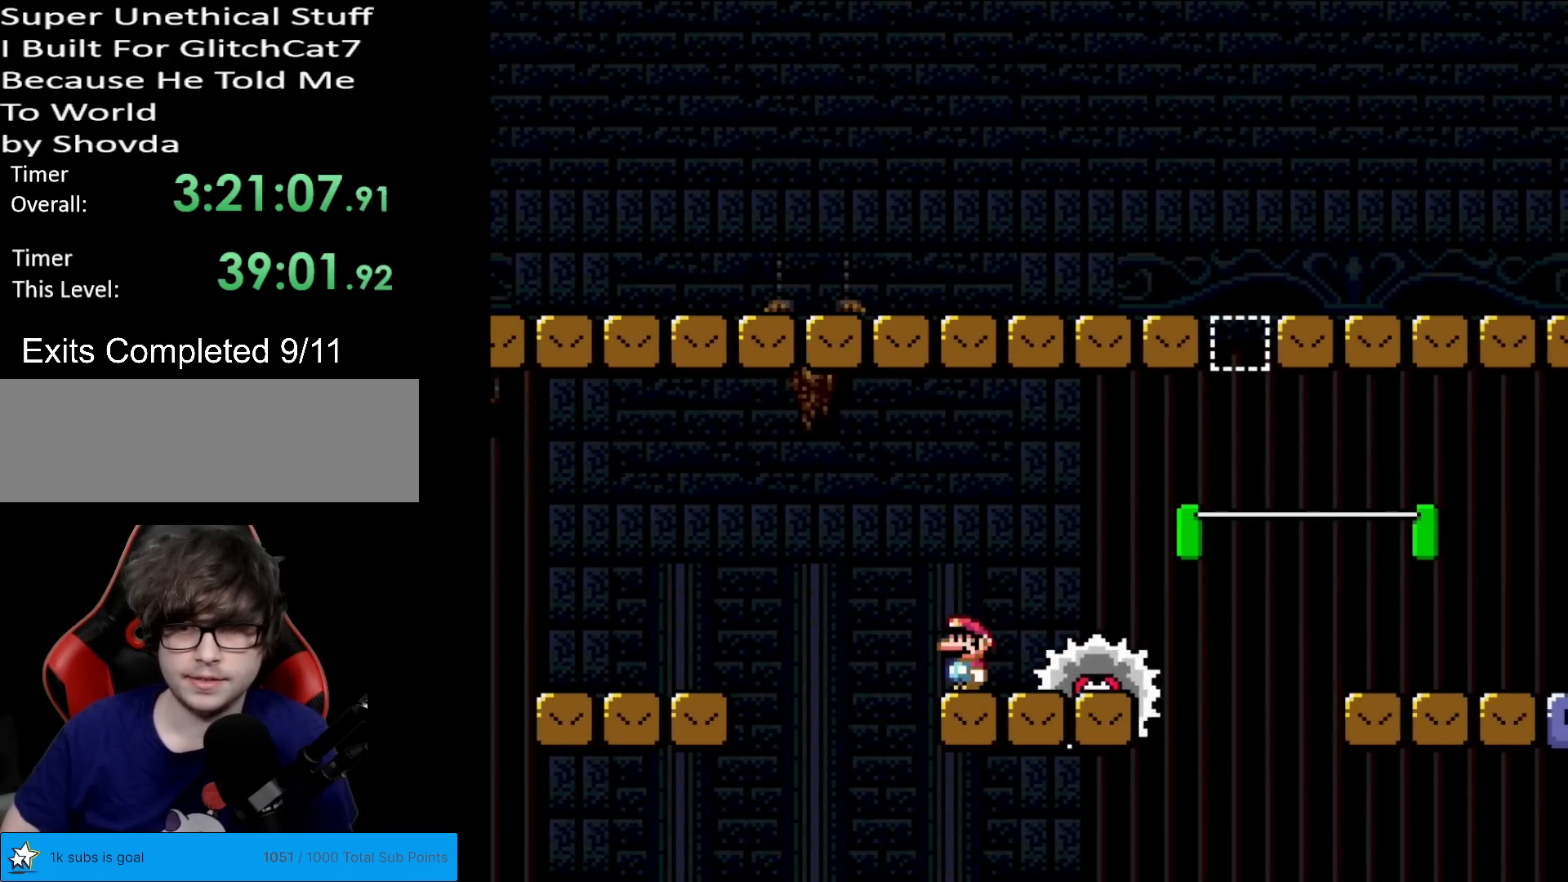
{"buttons": ["Y", "DPAD_RIGHT"], "events": [[67, "DPAD_LEFT", "up"], [83, "A", "down"], [117, "DPAD_RIGHT", "down"], [134, "A", "up"], [234, "X", "up"], [250, "Y", "down"], [350, "DPAD_RIGHT", "up"], [434, "DPAD_RIGHT", "down"]]}
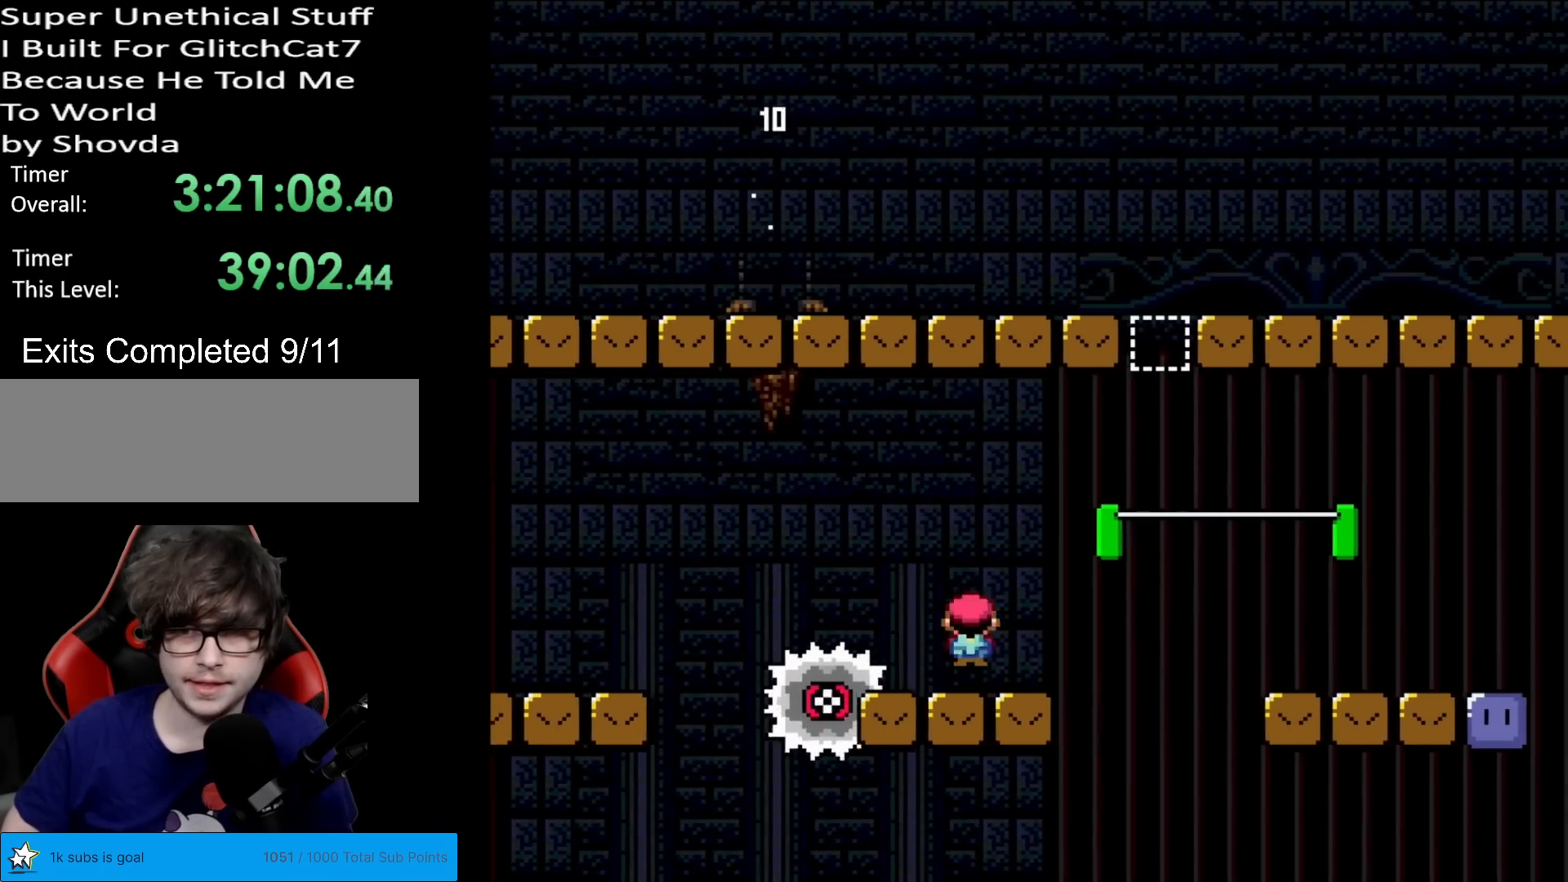
{"buttons": ["B", "Y", "DPAD_RIGHT"], "events": [[116, "B", "down"], [233, "DPAD_RIGHT", "up"], [233, "DPAD_UP", "down"], [250, "DPAD_LEFT", "down"], [333, "DPAD_UP", "up"], [367, "DPAD_LEFT", "up"], [367, "DPAD_RIGHT", "down"]]}
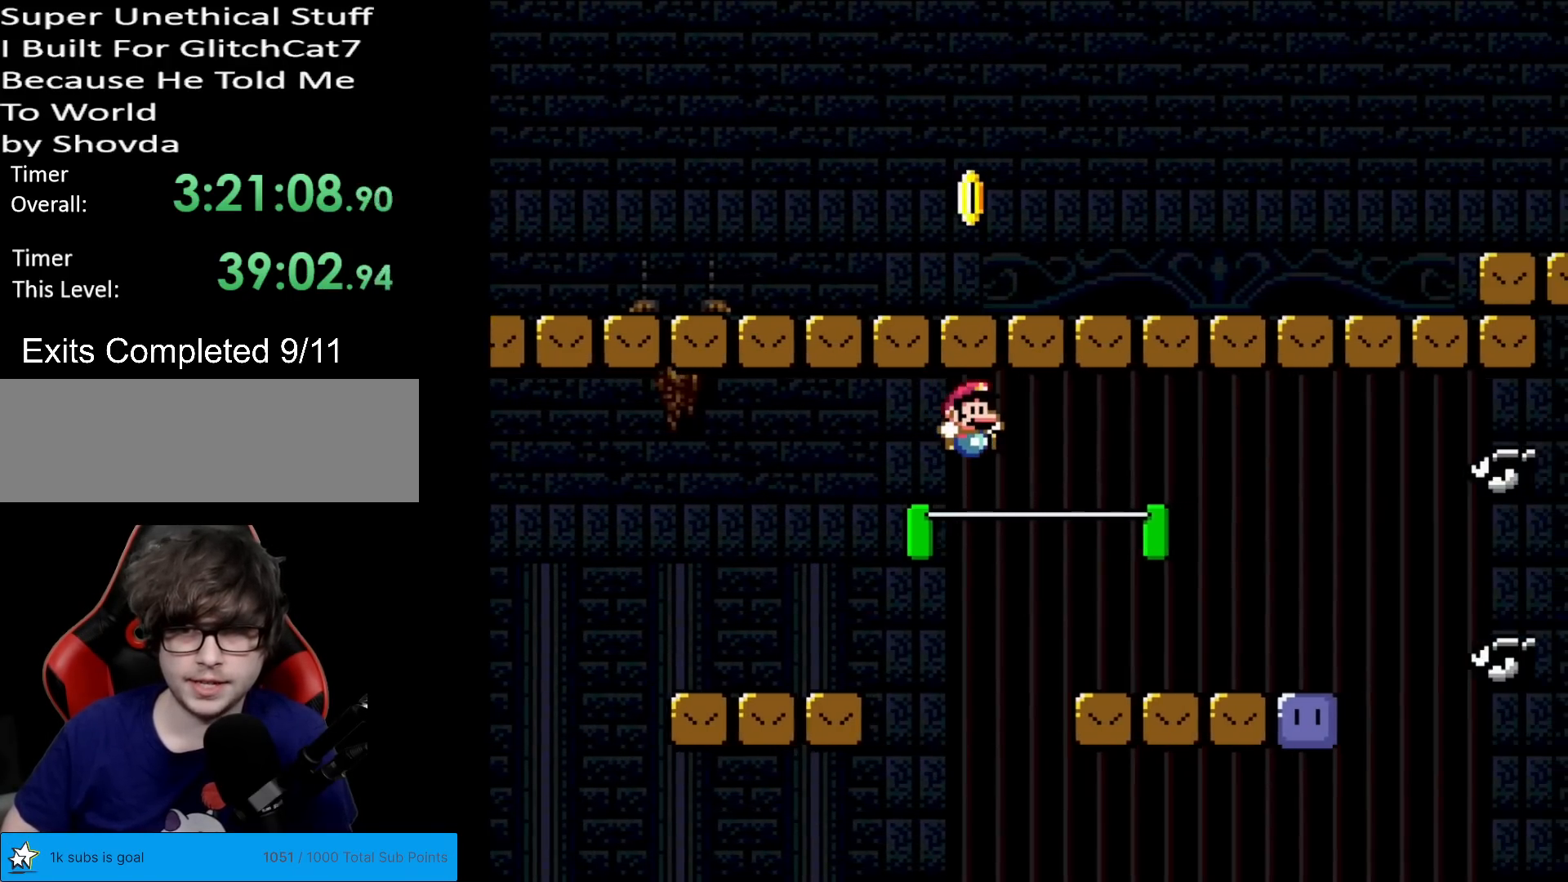
{"buttons": ["X"], "events": [[117, "B", "up"], [117, "X", "down"], [150, "Y", "up"], [267, "DPAD_RIGHT", "up"], [284, "DPAD_LEFT", "down"], [350, "A", "down"], [400, "A", "up"], [501, "DPAD_LEFT", "up"]]}